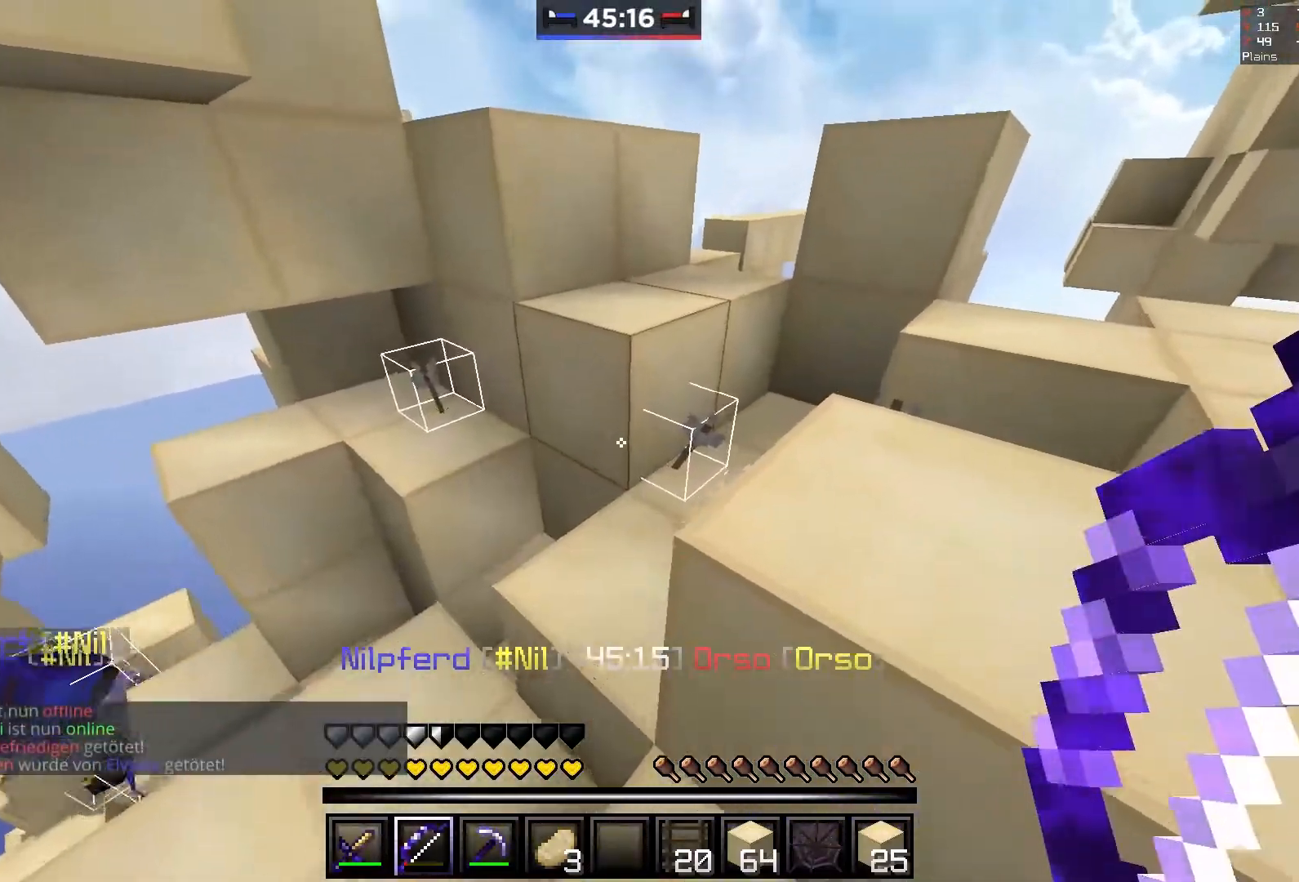
Gameplay with keyboard and mouse; each line is a JSON object with the keys and mouse buttons held at the frame after it. "events" lists presses ("down") and releases ("up") of "a", "d", "s", "space", "w", "mouse_left" and "mouse_right" between this image and that frame as [ms after this image, input, new state], when the widget could be followed in between. "mouse_left", "mouse_right" = the "left", "right" buttons of the "mouse" list. No other keys are recorded. Fast repeated clicks can show as one long hold. Mouse movement is not recorded.
{"keys": ["d", "space", "w"], "mouse": ["right"], "events": [[83, "space", "down"], [133, "d", "down"], [283, "mouse_left", "down"], [333, "space", "up"], [450, "mouse_left", "up"], [483, "mouse_right", "down"], [483, "space", "down"]]}
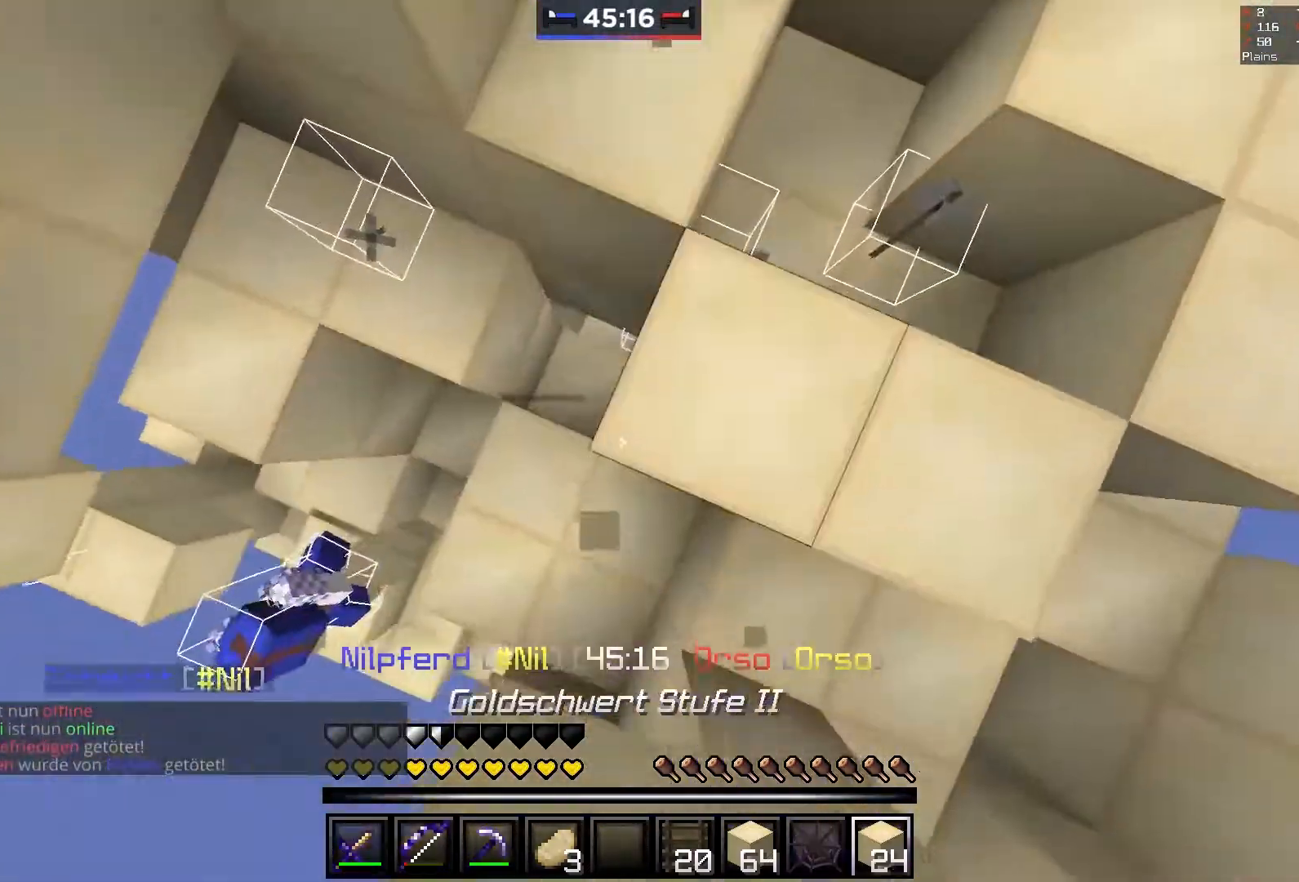
{"keys": ["w"], "mouse": ["left"], "events": [[133, "mouse_right", "up"], [183, "mouse_left", "down"], [333, "d", "up"], [383, "space", "up"]]}
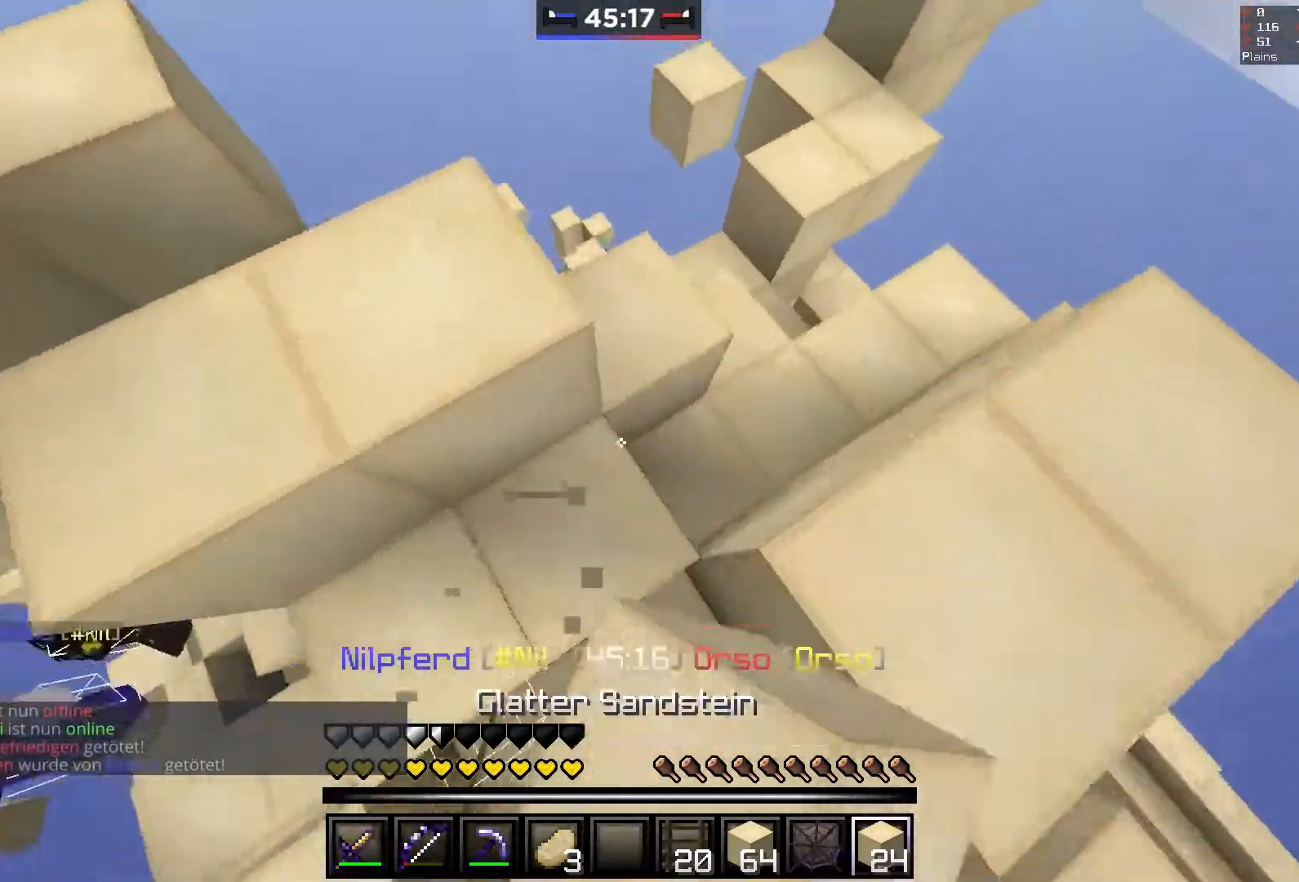
{"keys": ["w"], "mouse": [], "events": [[300, "w", "up"], [467, "mouse_left", "up"], [483, "w", "down"]]}
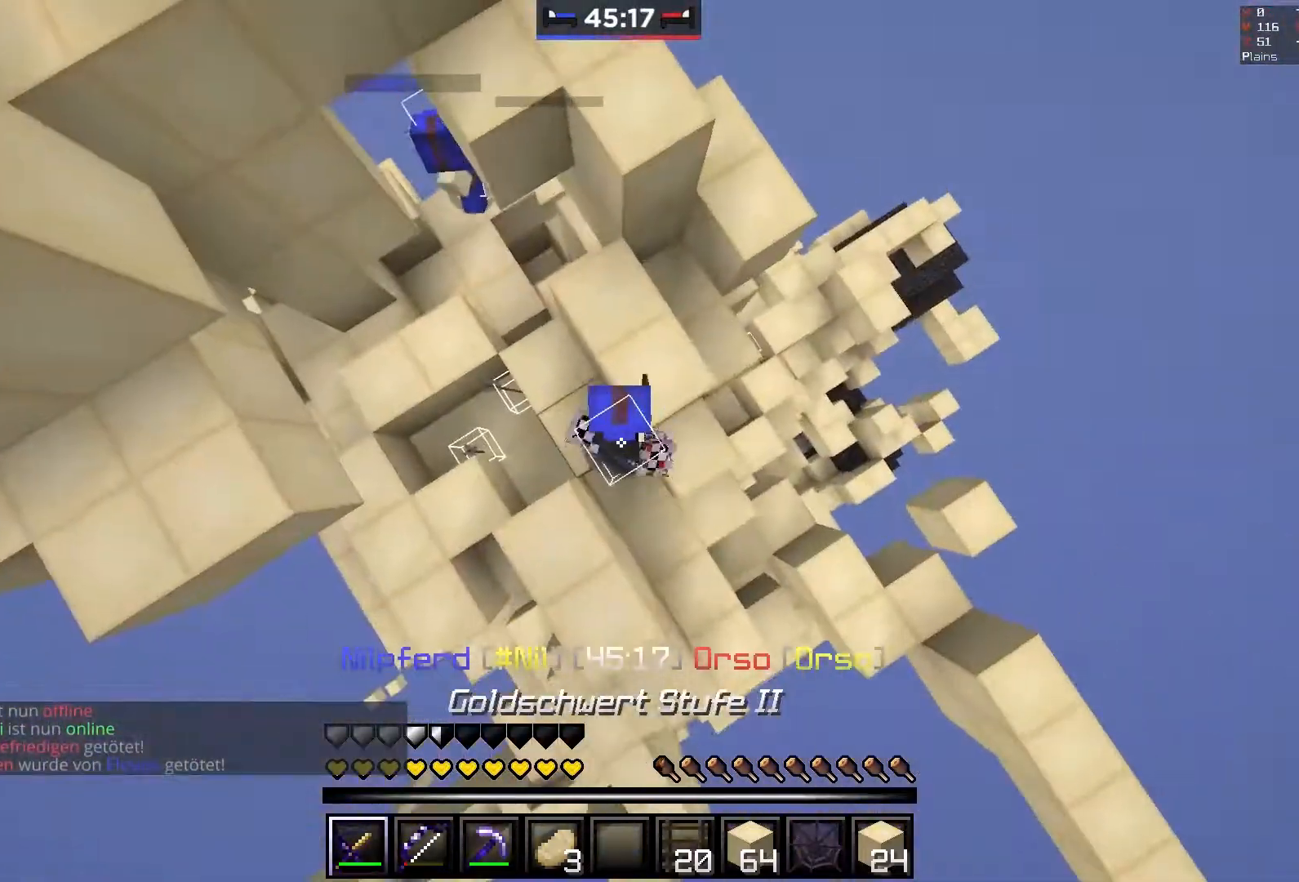
{"keys": ["d", "w"], "mouse": ["left"], "events": [[33, "d", "down"], [33, "mouse_left", "down"], [100, "w", "up"], [183, "s", "down"], [283, "a", "down"], [283, "d", "up"], [333, "s", "up"], [350, "mouse_left", "up"], [383, "w", "down"], [433, "d", "down"], [433, "mouse_left", "down"], [500, "a", "up"]]}
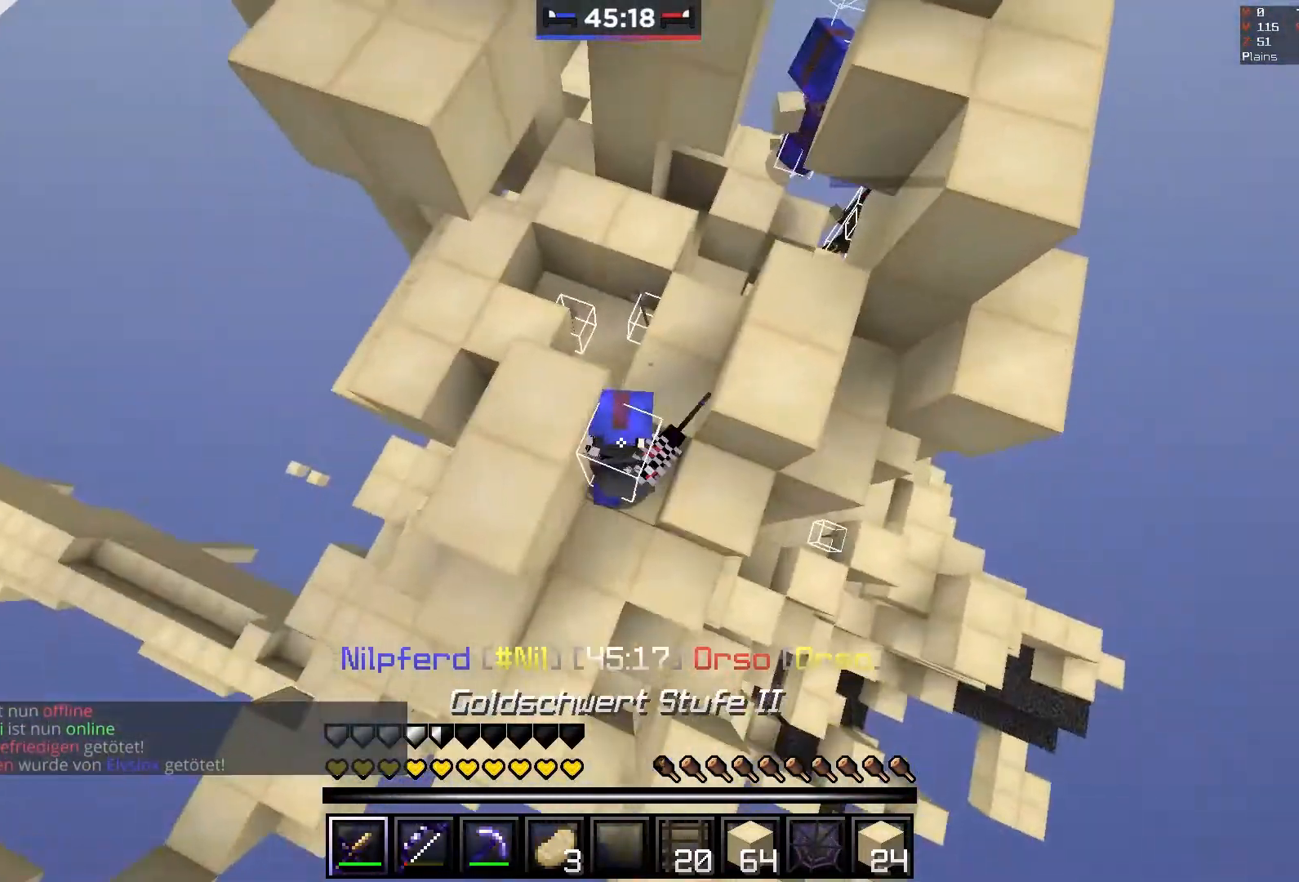
{"keys": ["w"], "mouse": [], "events": [[33, "w", "up"], [67, "mouse_left", "up"], [250, "d", "up"], [300, "w", "down"]]}
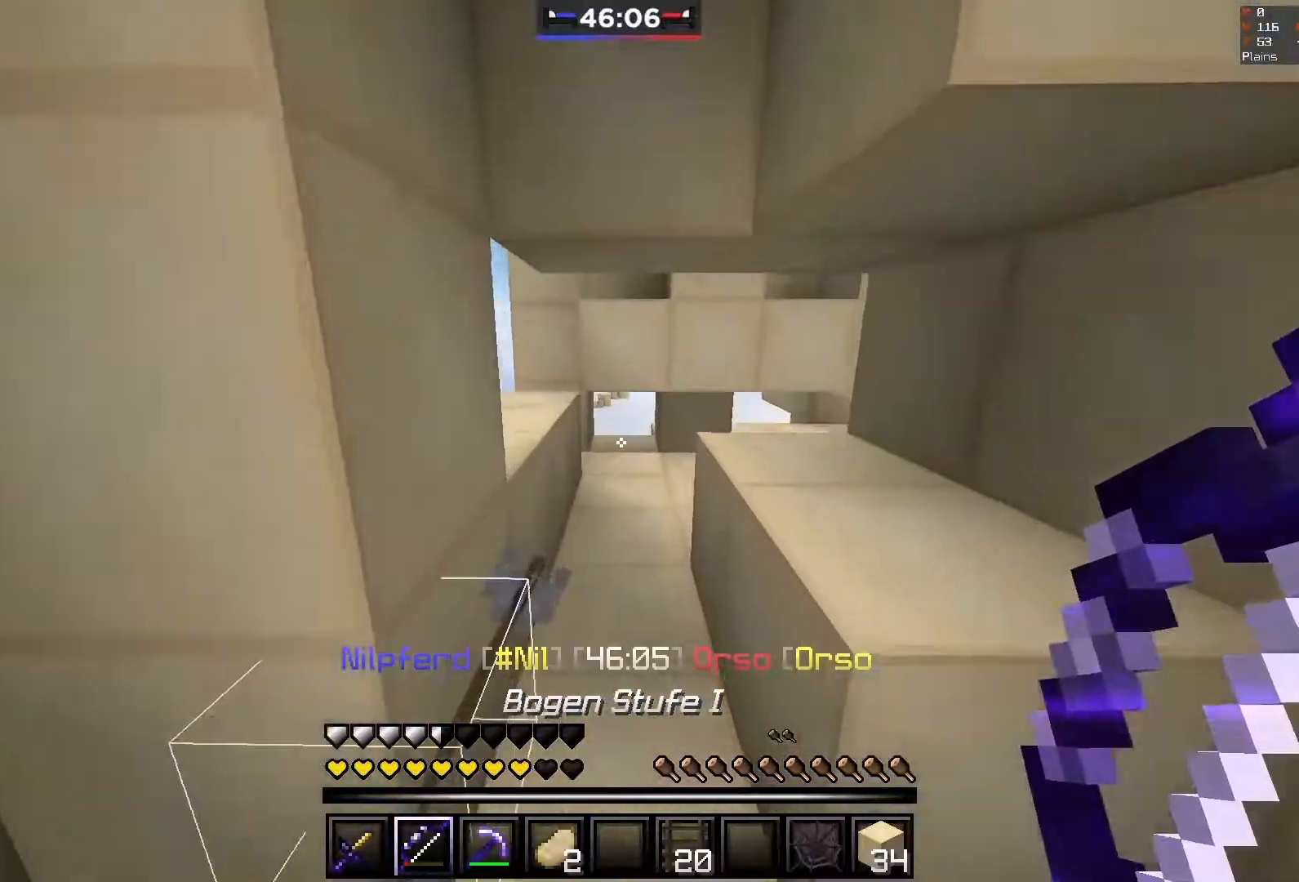
{"keys": ["d", "w"], "mouse": [], "events": [[500, "d", "down"]]}
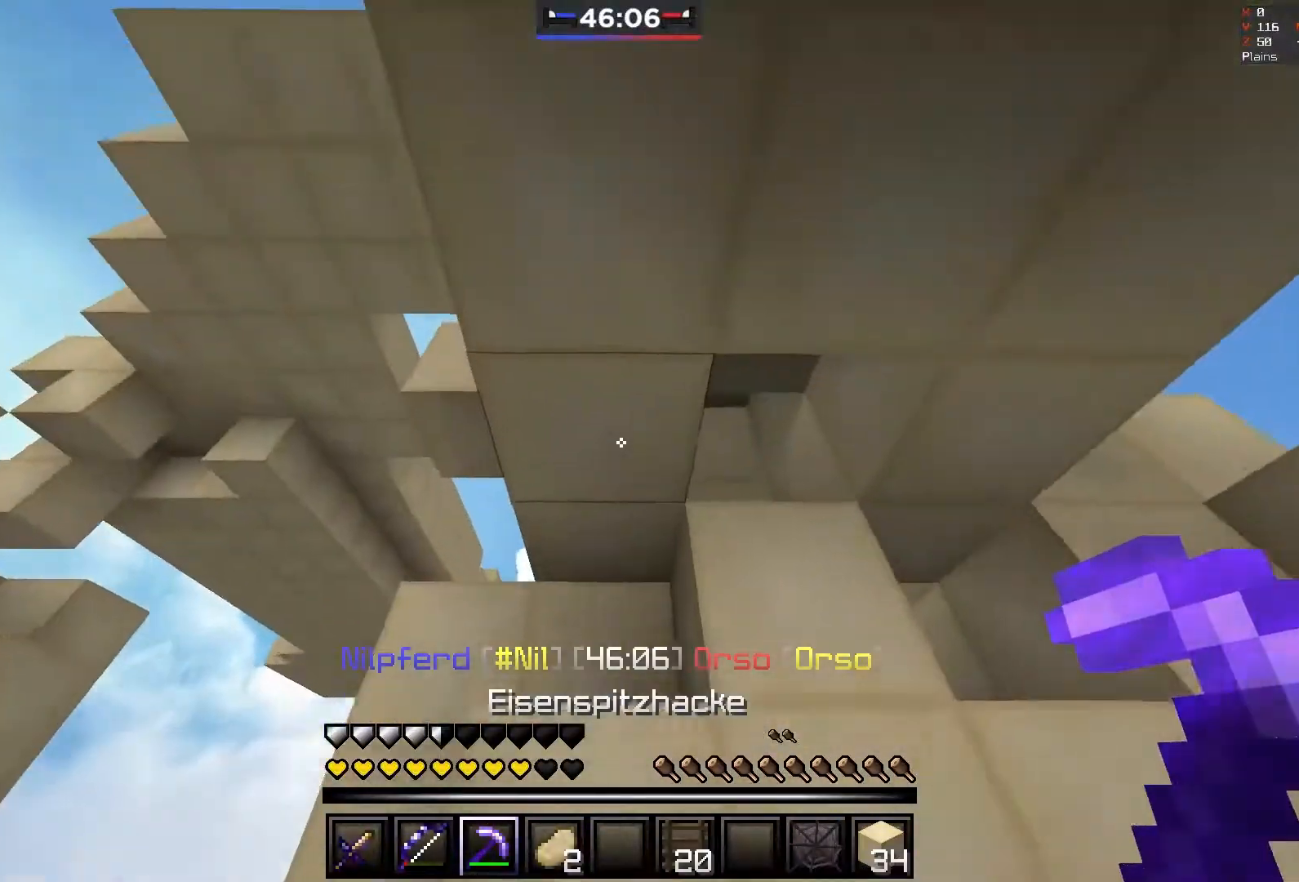
{"keys": ["d"], "mouse": [], "events": [[217, "w", "up"]]}
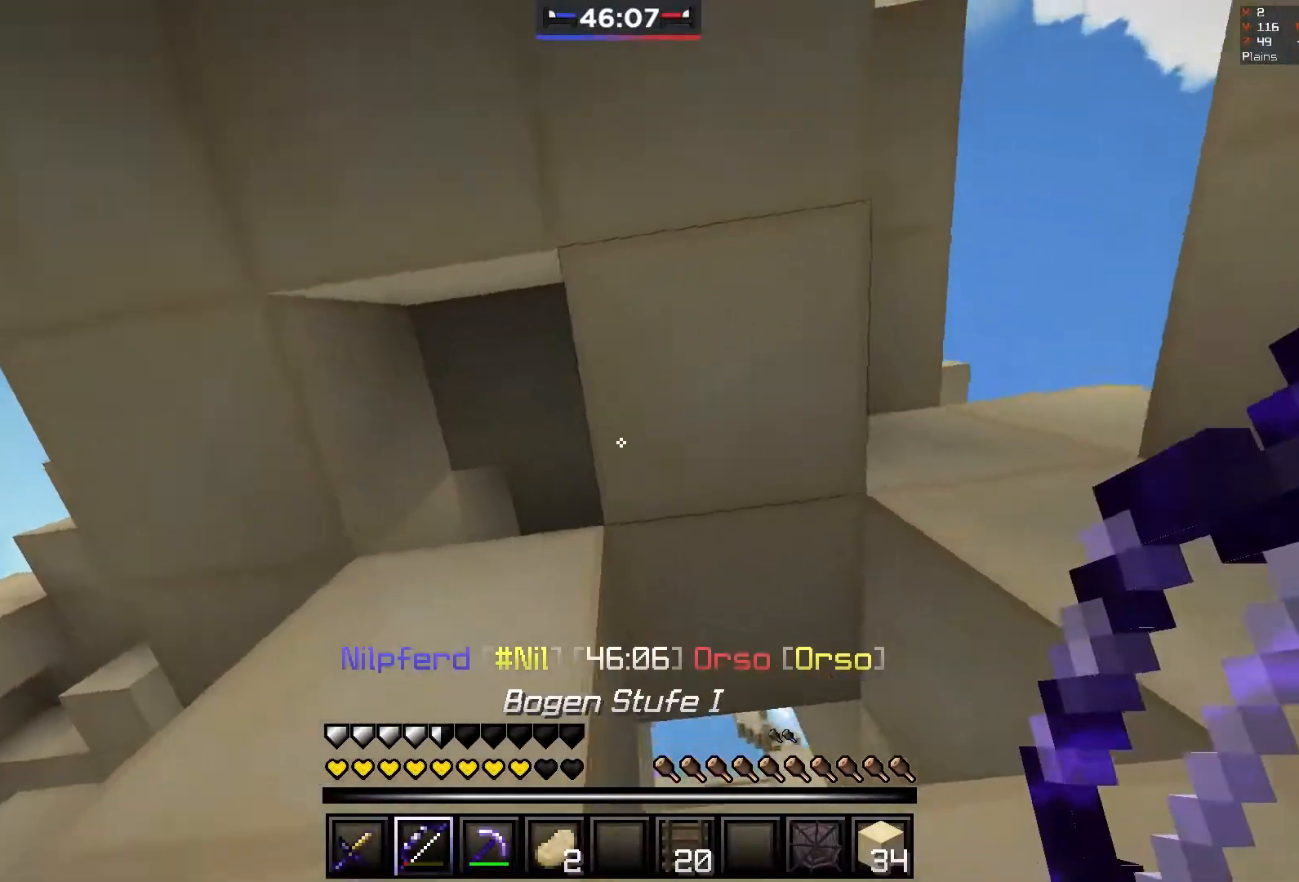
{"keys": ["a", "w"], "mouse": ["left"], "events": [[17, "d", "up"], [100, "mouse_left", "down"], [250, "w", "down"], [350, "a", "down"]]}
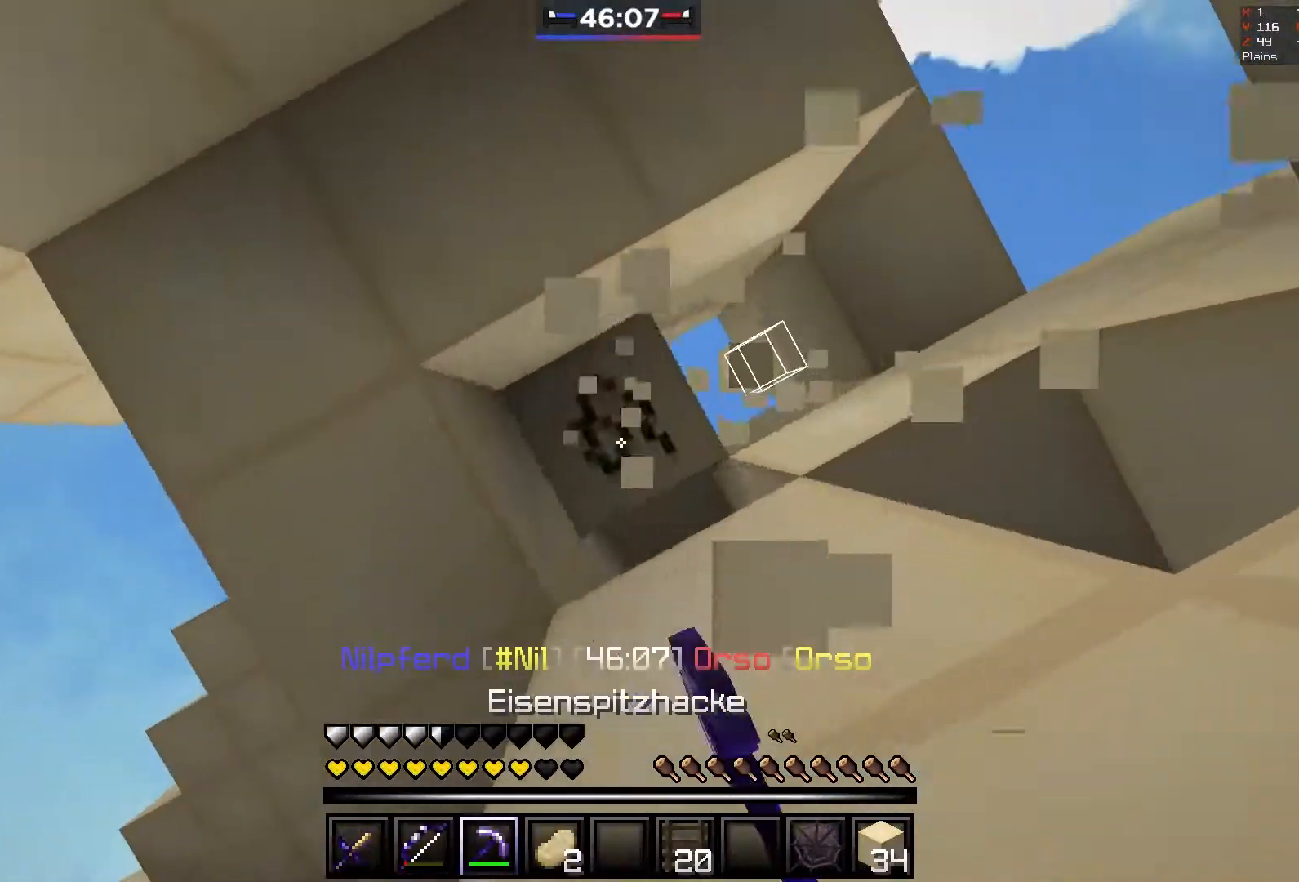
{"keys": ["d"], "mouse": ["left"], "events": [[50, "a", "up"], [67, "w", "up"], [200, "d", "down"]]}
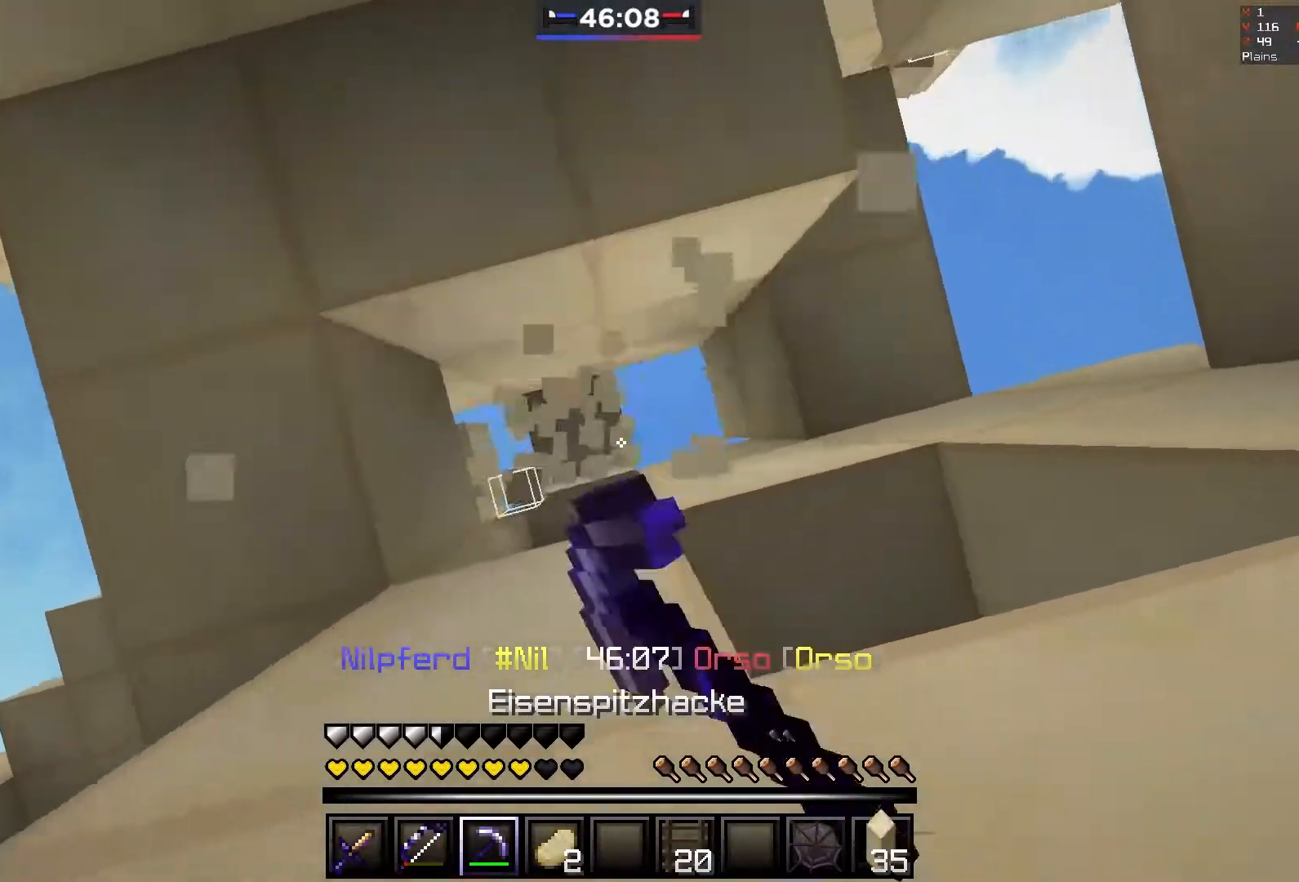
{"keys": [], "mouse": ["left"], "events": [[17, "d", "up"], [300, "d", "down"], [450, "d", "up"]]}
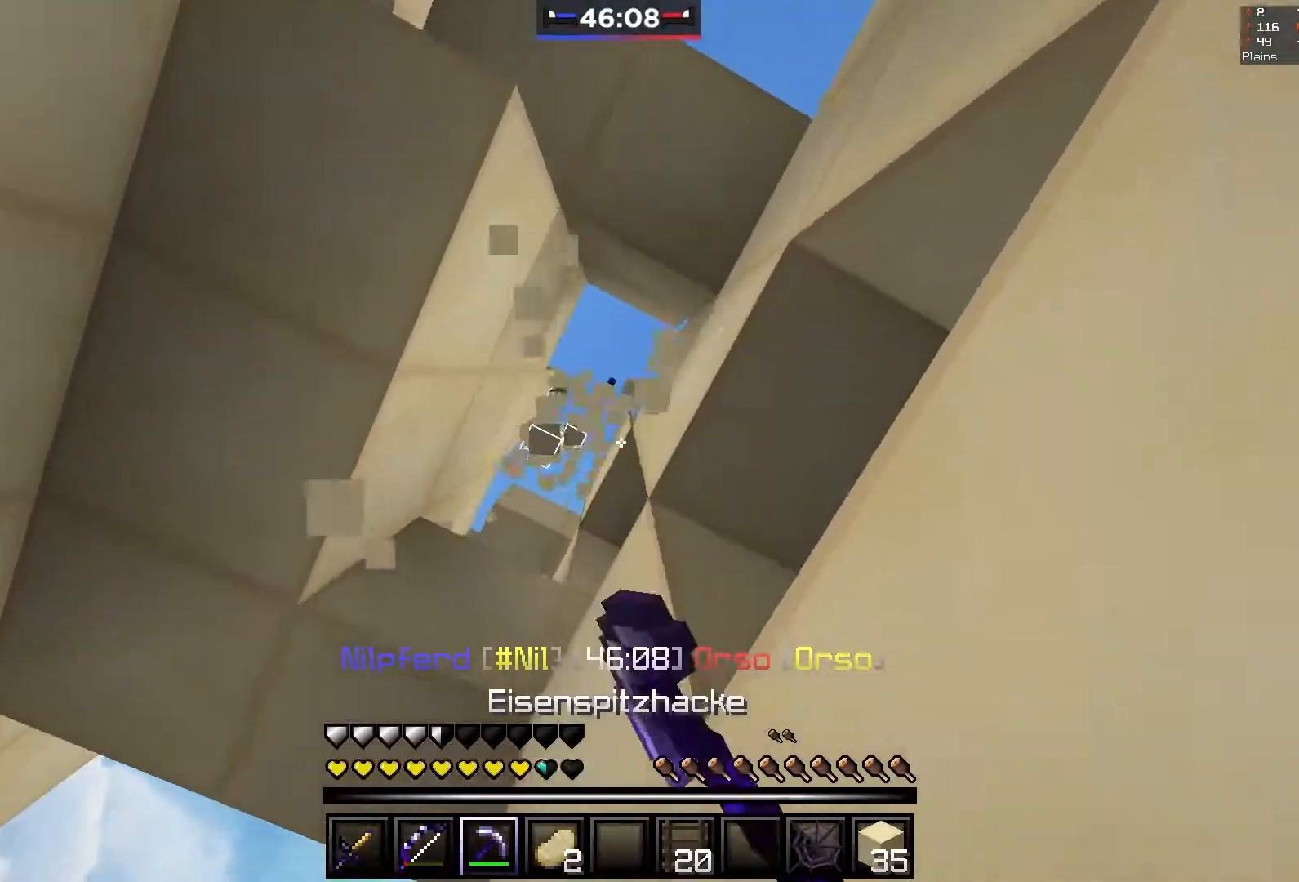
{"keys": [], "mouse": ["left"], "events": [[50, "a", "down"], [200, "a", "up"]]}
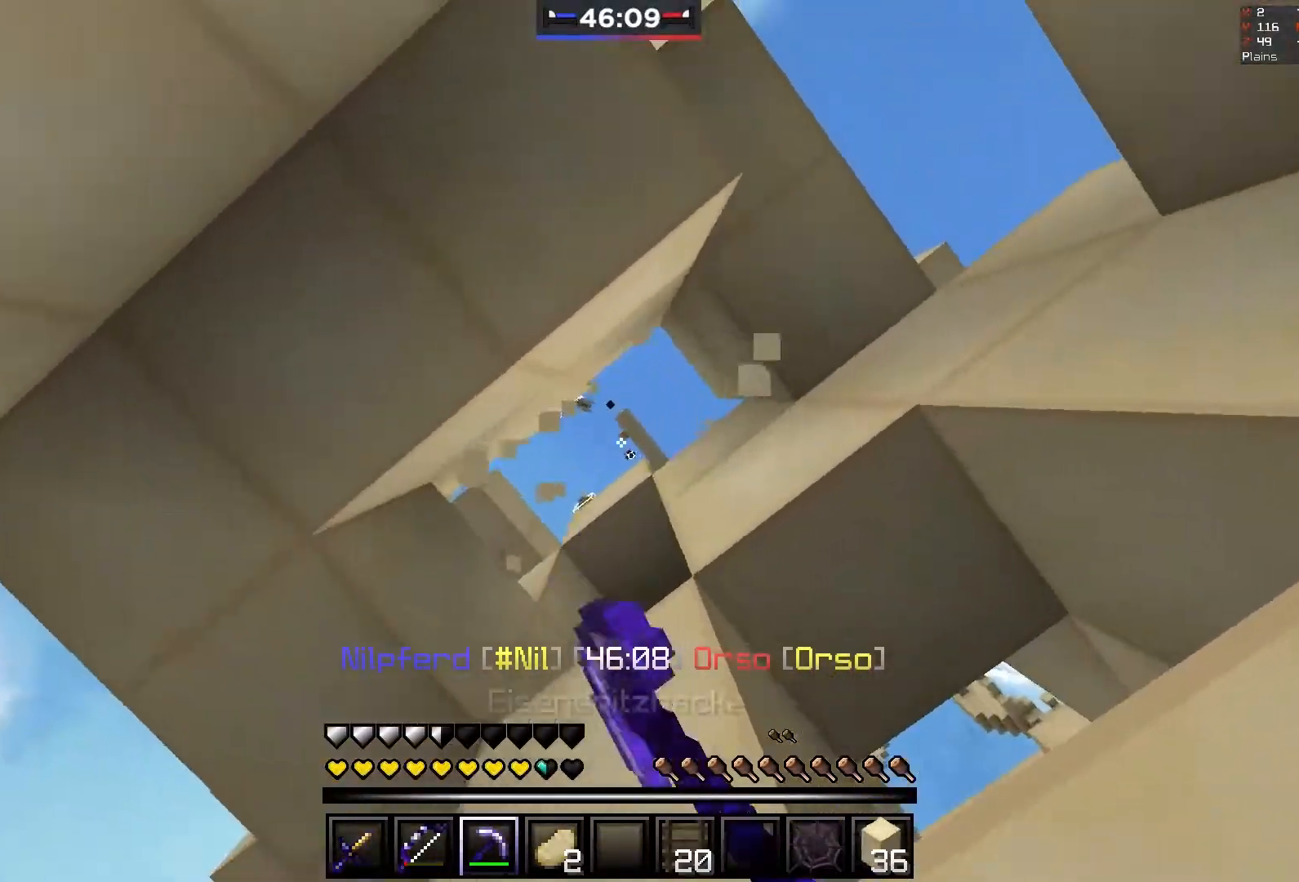
{"keys": [], "mouse": ["right"], "events": [[17, "mouse_left", "up"], [400, "mouse_right", "down"]]}
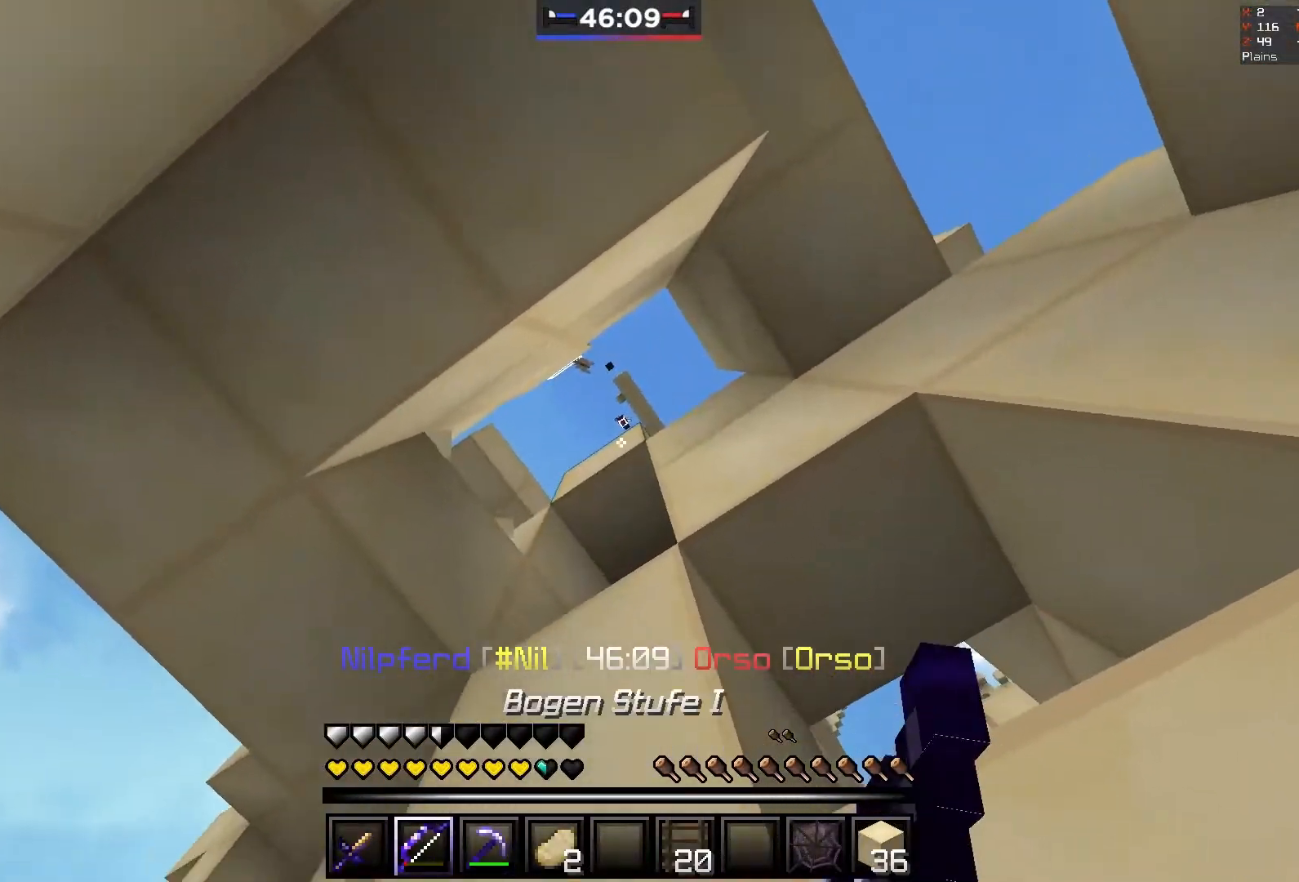
{"keys": ["a", "space", "w"], "mouse": ["right"], "events": [[50, "a", "down"], [217, "a", "up"], [300, "space", "down"], [300, "w", "down"], [400, "a", "down"]]}
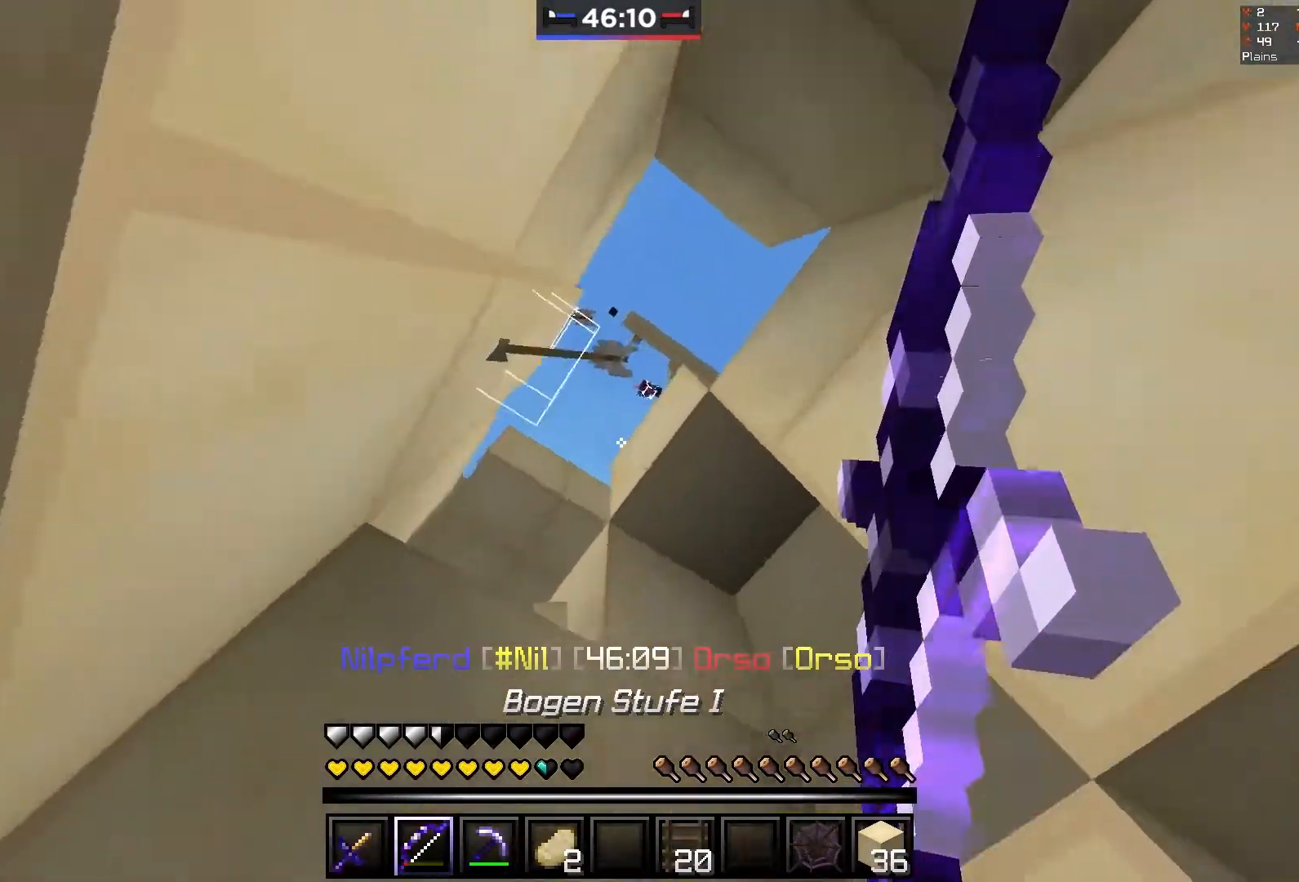
{"keys": ["a"], "mouse": ["right"], "events": [[67, "a", "up"], [100, "mouse_right", "up"], [100, "space", "up"], [117, "w", "up"], [200, "mouse_right", "down"], [250, "a", "down"]]}
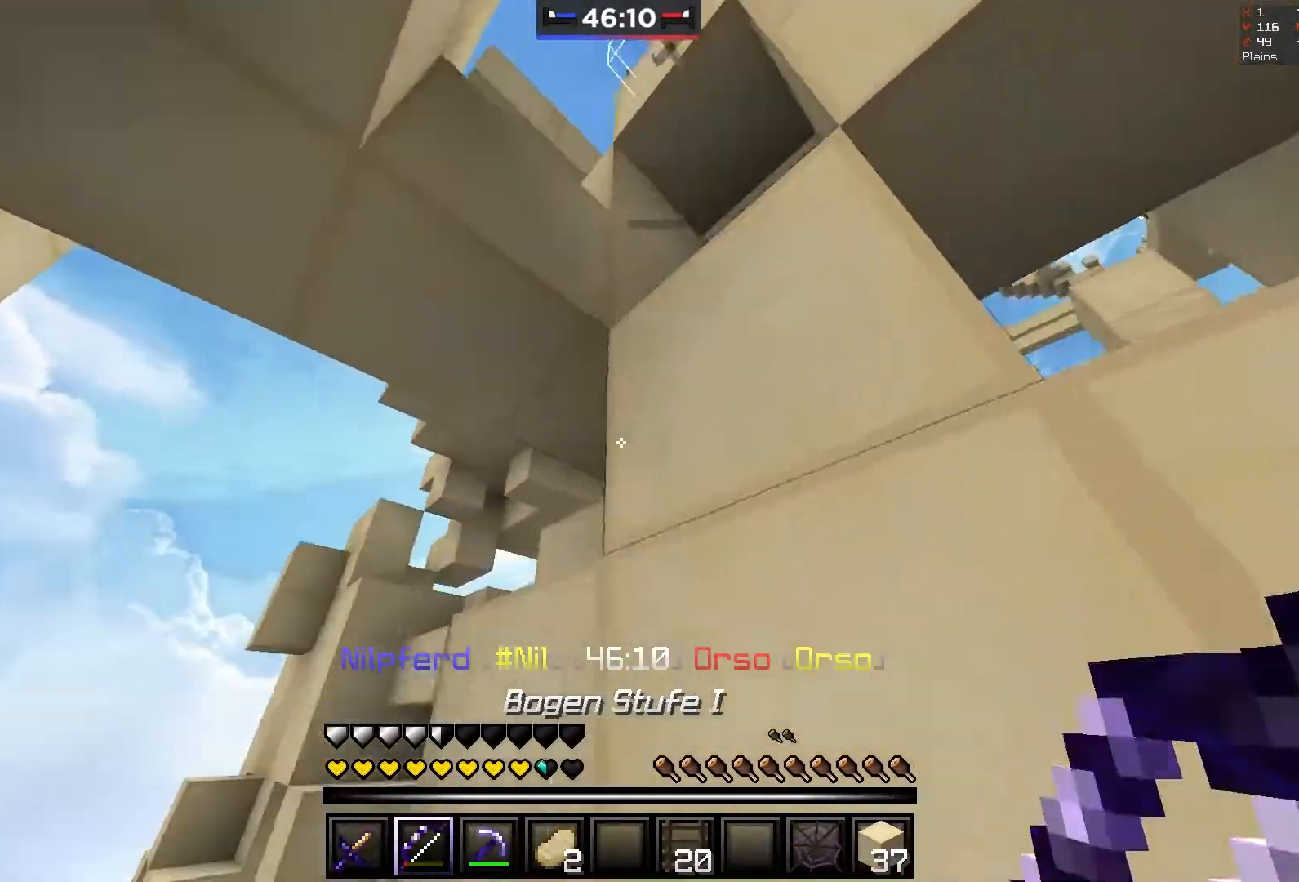
{"keys": ["w"], "mouse": [], "events": [[17, "mouse_right", "up"], [50, "mouse_left", "down"], [167, "mouse_left", "up"], [217, "a", "up"], [233, "mouse_left", "down"], [250, "w", "down"], [383, "mouse_left", "up"]]}
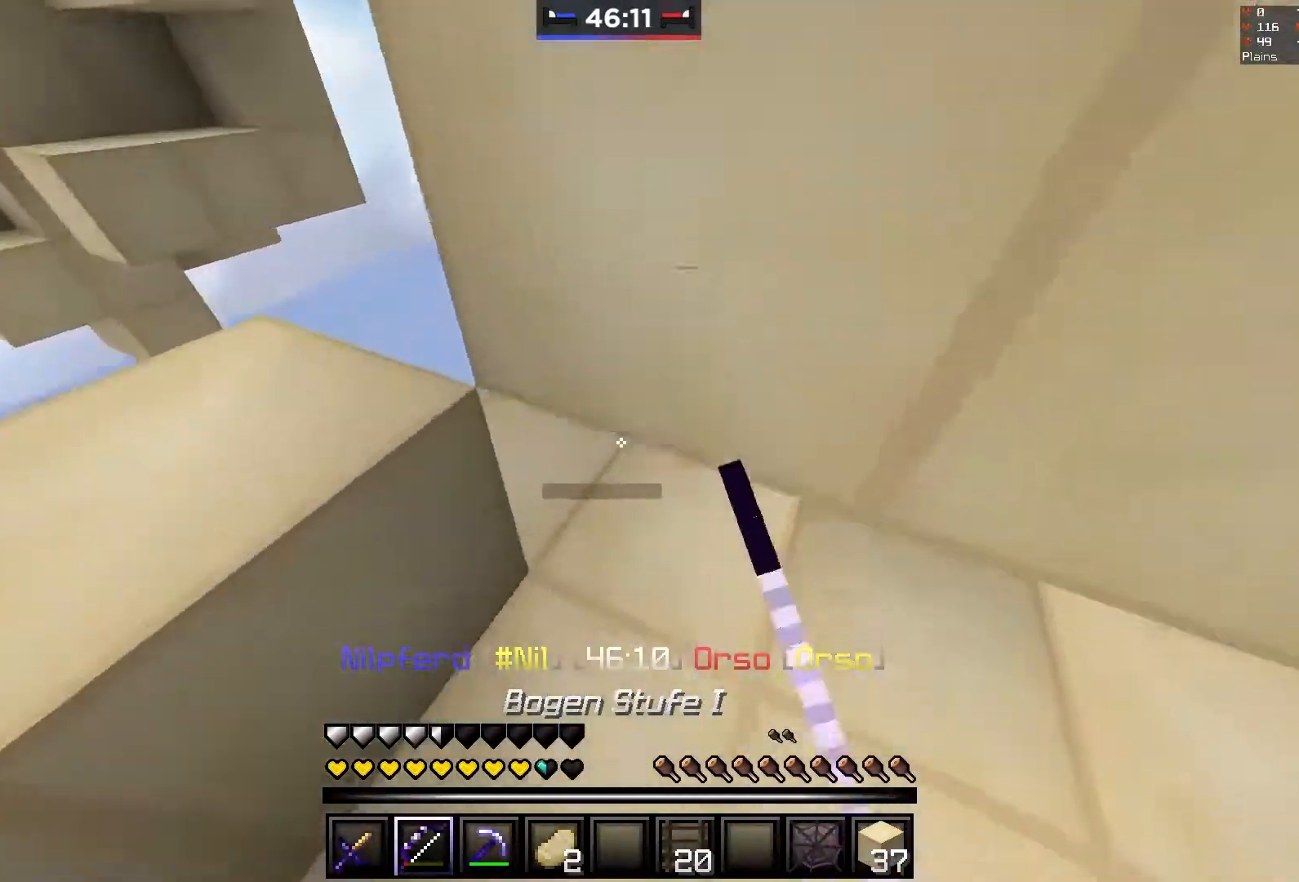
{"keys": [], "mouse": ["left"], "events": [[117, "w", "up"], [150, "mouse_left", "down"]]}
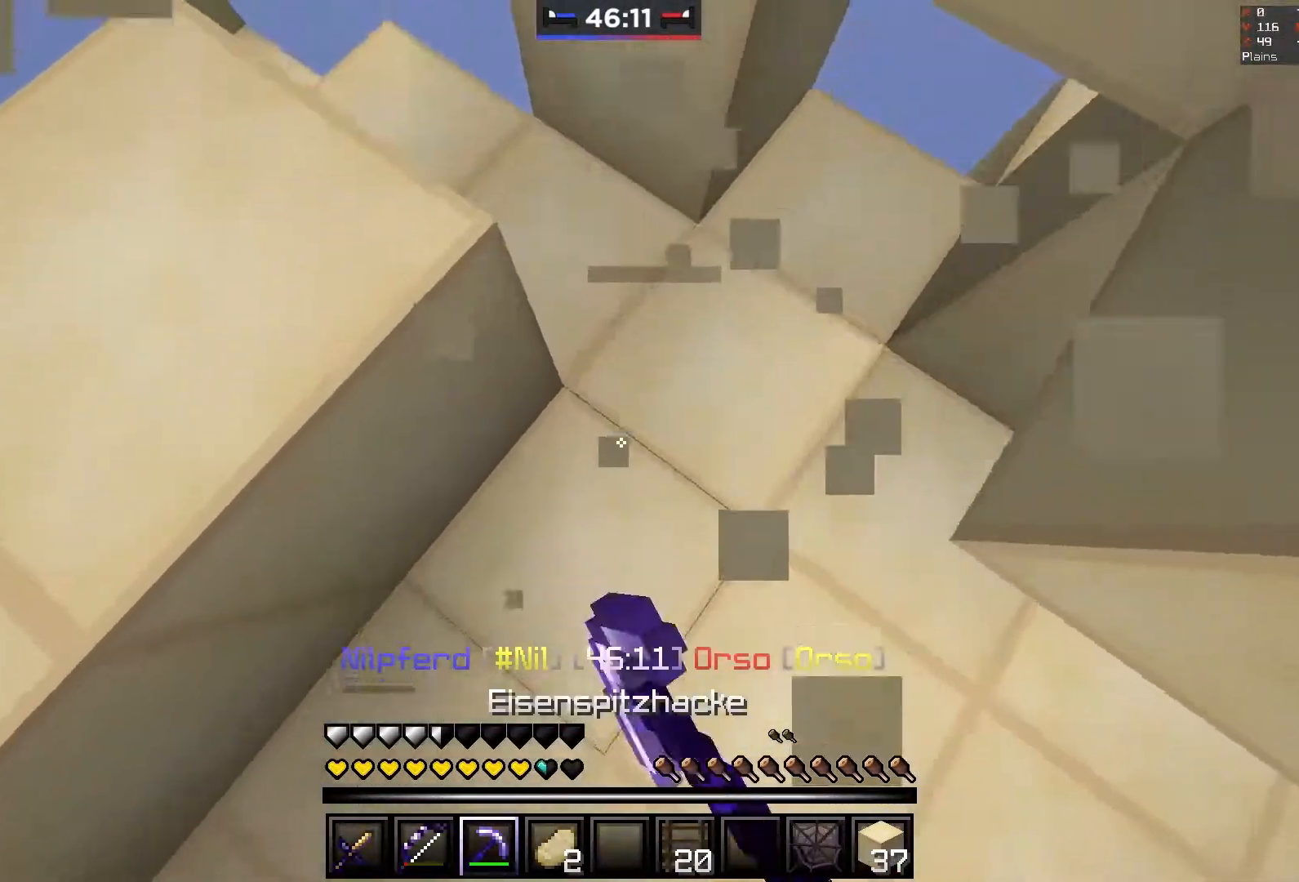
{"keys": [], "mouse": ["left"], "events": [[150, "w", "down"], [250, "d", "down"], [417, "w", "up"], [467, "d", "up"]]}
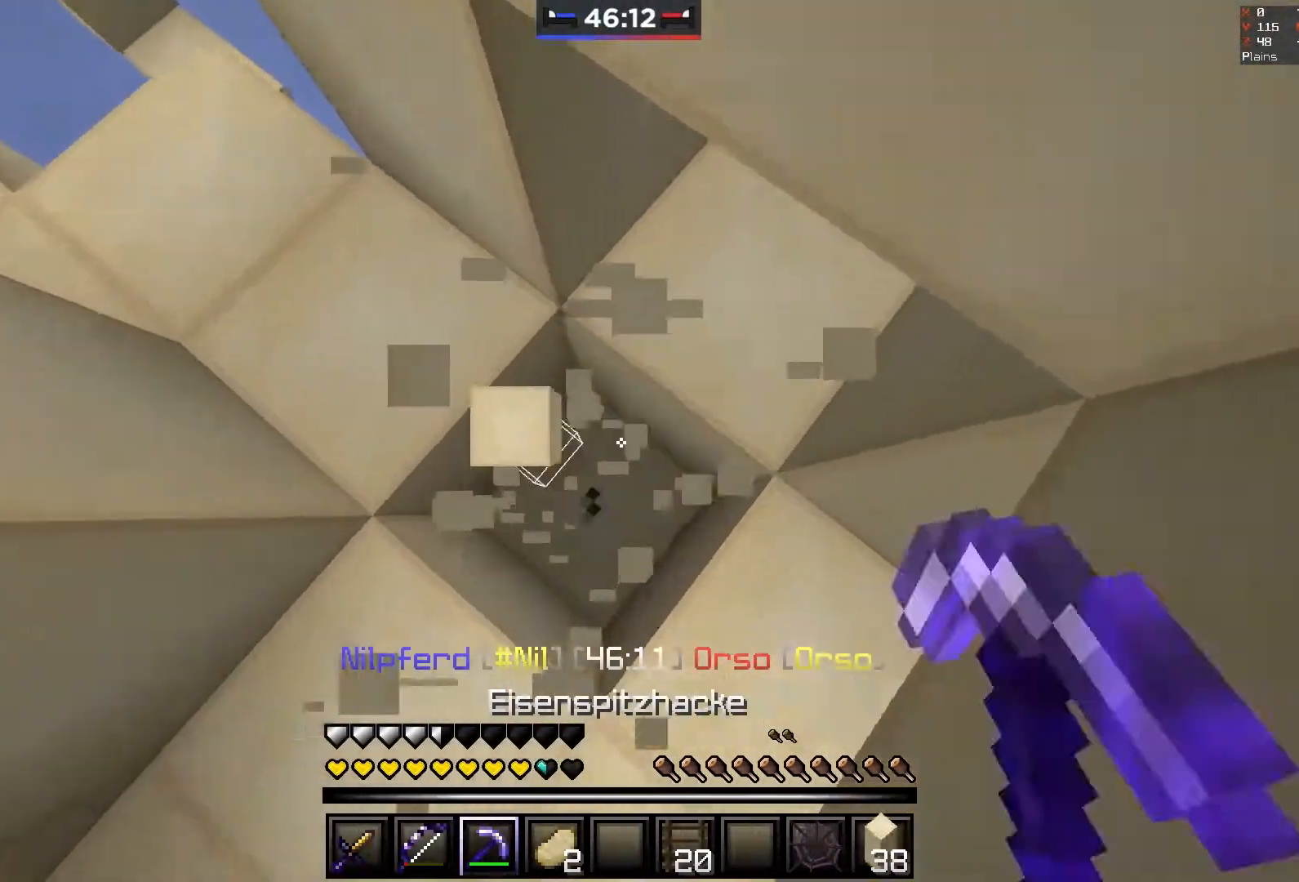
{"keys": [], "mouse": ["left"], "events": [[150, "a", "down"], [250, "a", "up"]]}
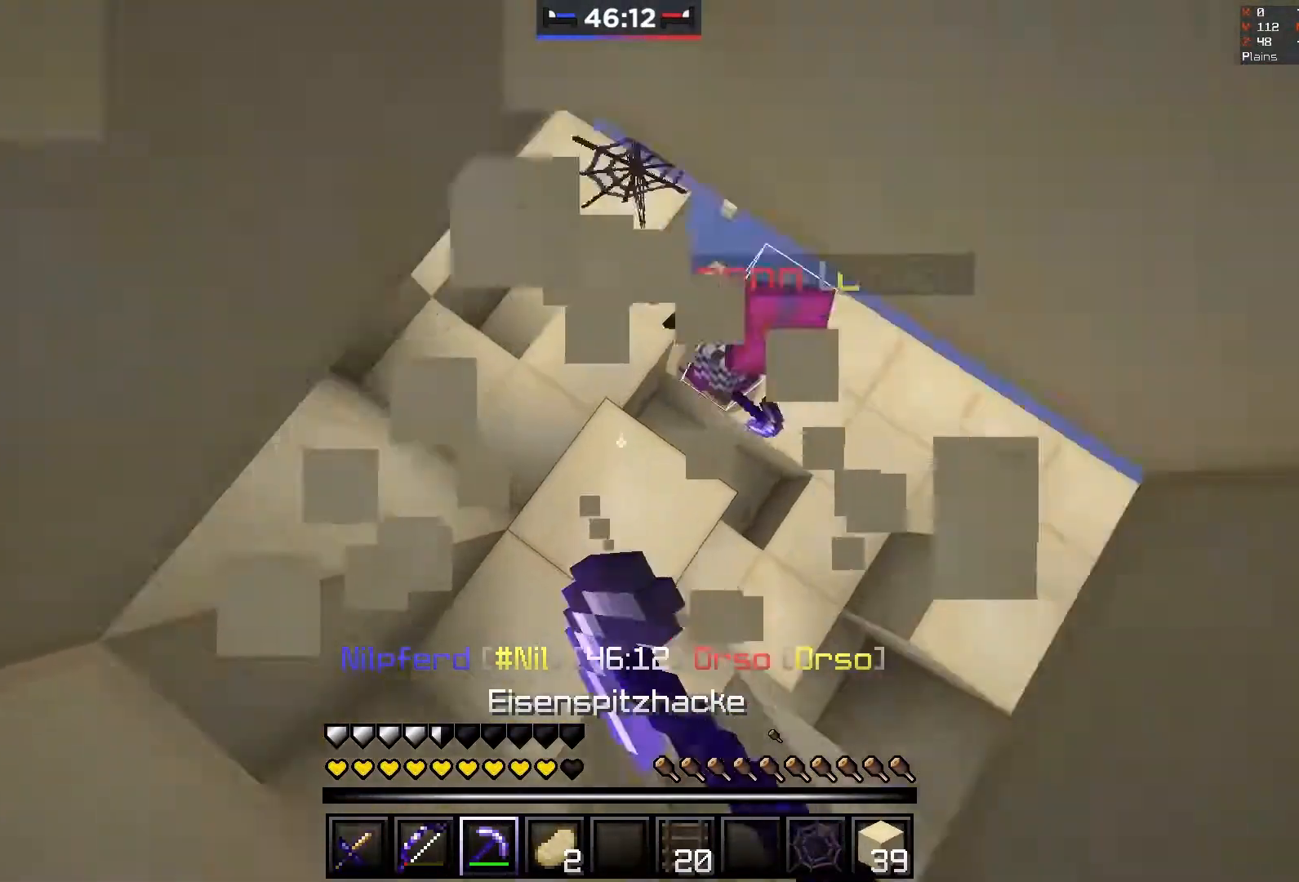
{"keys": ["d", "w"], "mouse": ["left"], "events": [[200, "d", "down"], [450, "w", "down"]]}
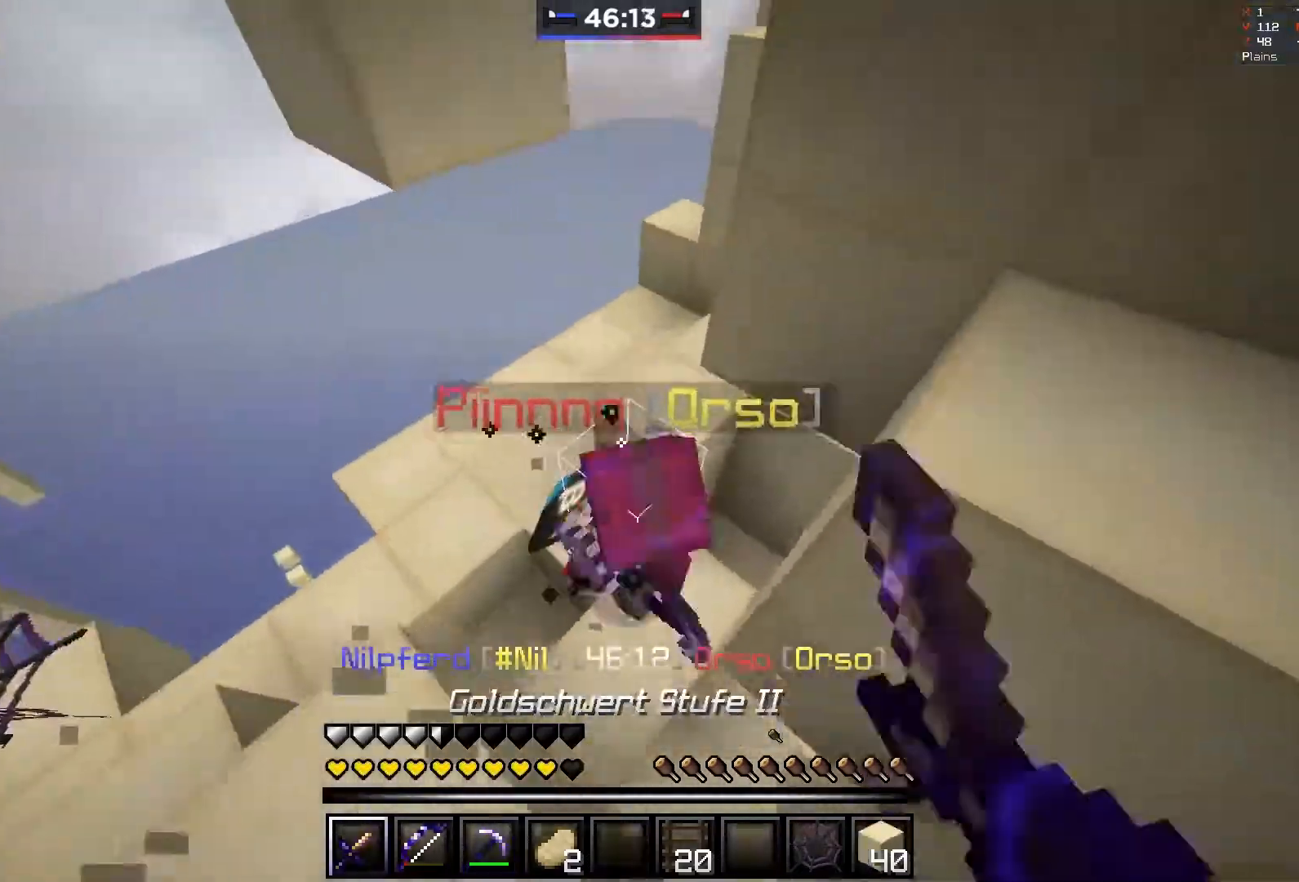
{"keys": ["d", "s"], "mouse": ["left"], "events": [[50, "d", "up"], [200, "d", "down"], [317, "w", "up"], [350, "s", "down"], [367, "mouse_left", "up"], [400, "mouse_left", "down"]]}
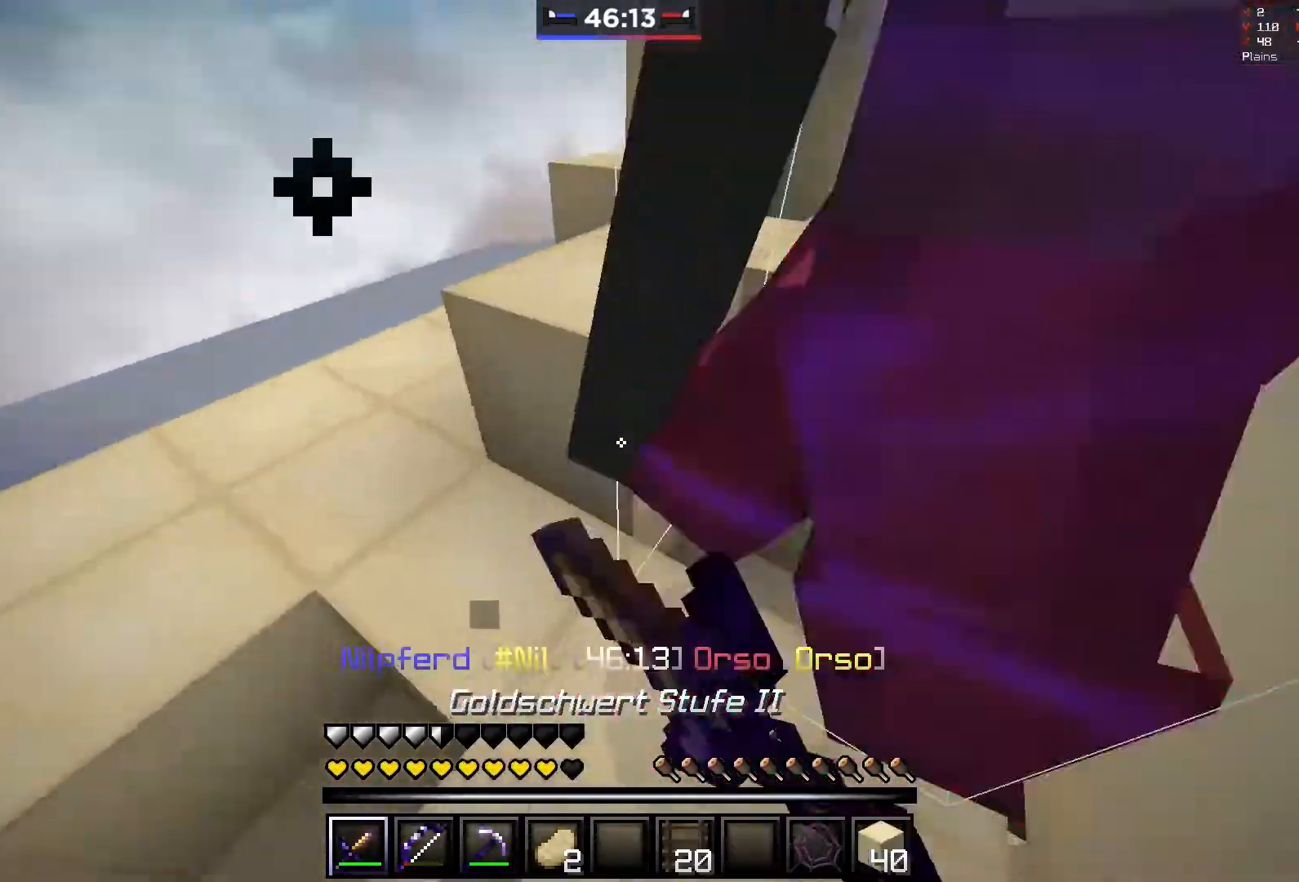
{"keys": ["d", "s"], "mouse": ["left"], "events": [[100, "s", "up"], [500, "s", "down"]]}
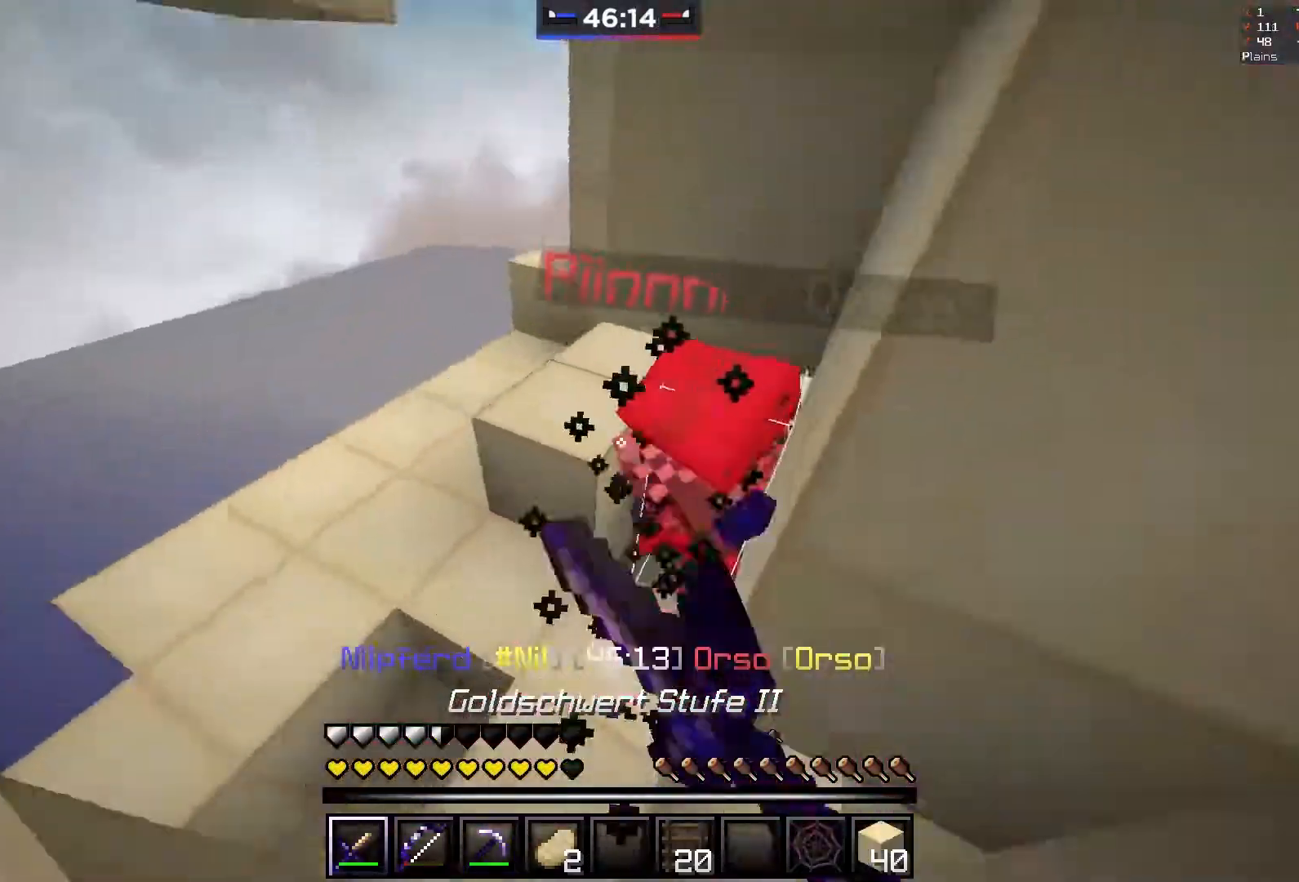
{"keys": ["a", "w"], "mouse": ["left"], "events": [[117, "mouse_left", "up"], [200, "mouse_left", "down"], [200, "s", "up"], [350, "w", "down"], [417, "d", "up"], [450, "a", "down"]]}
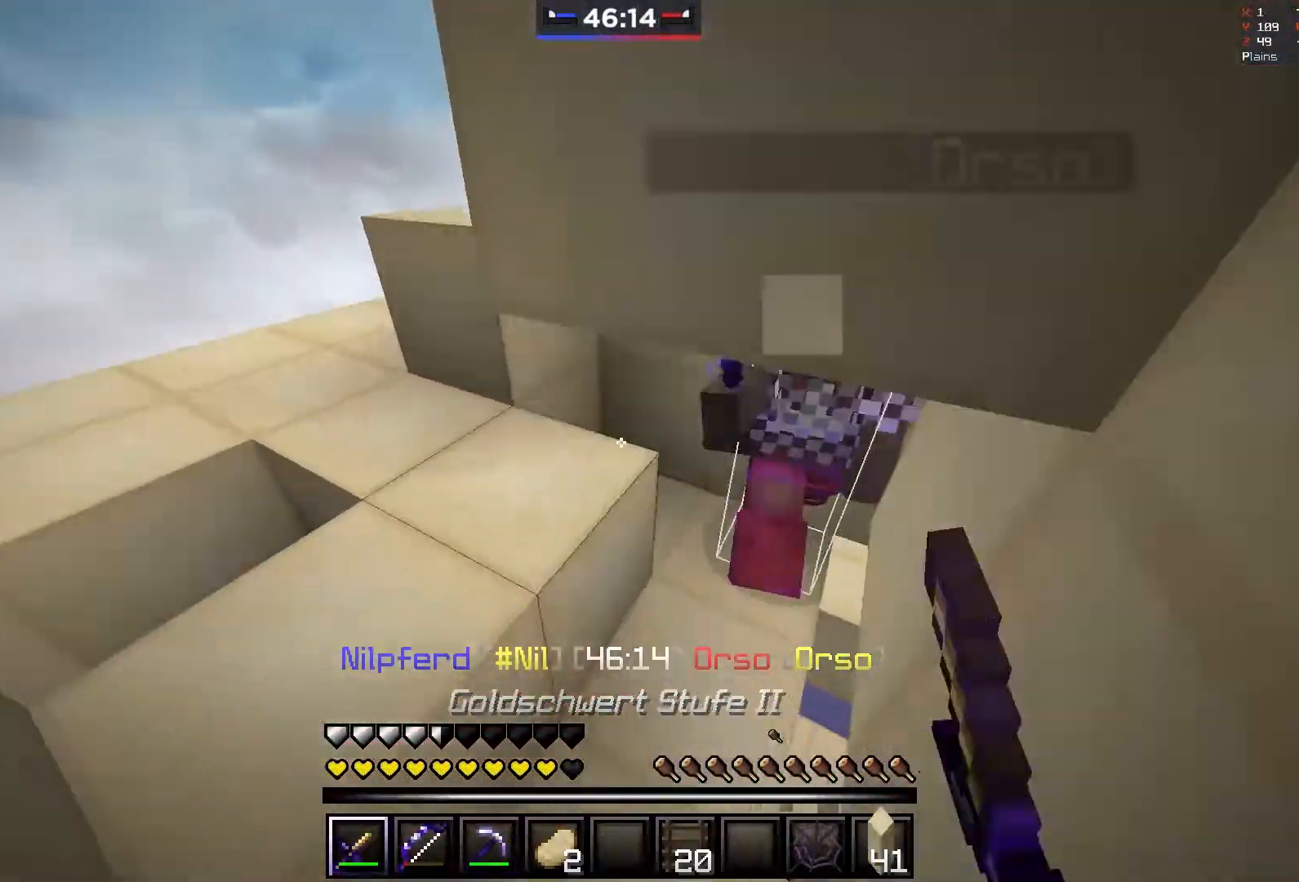
{"keys": ["d", "w"], "mouse": ["left"], "events": [[50, "d", "down"], [117, "a", "up"]]}
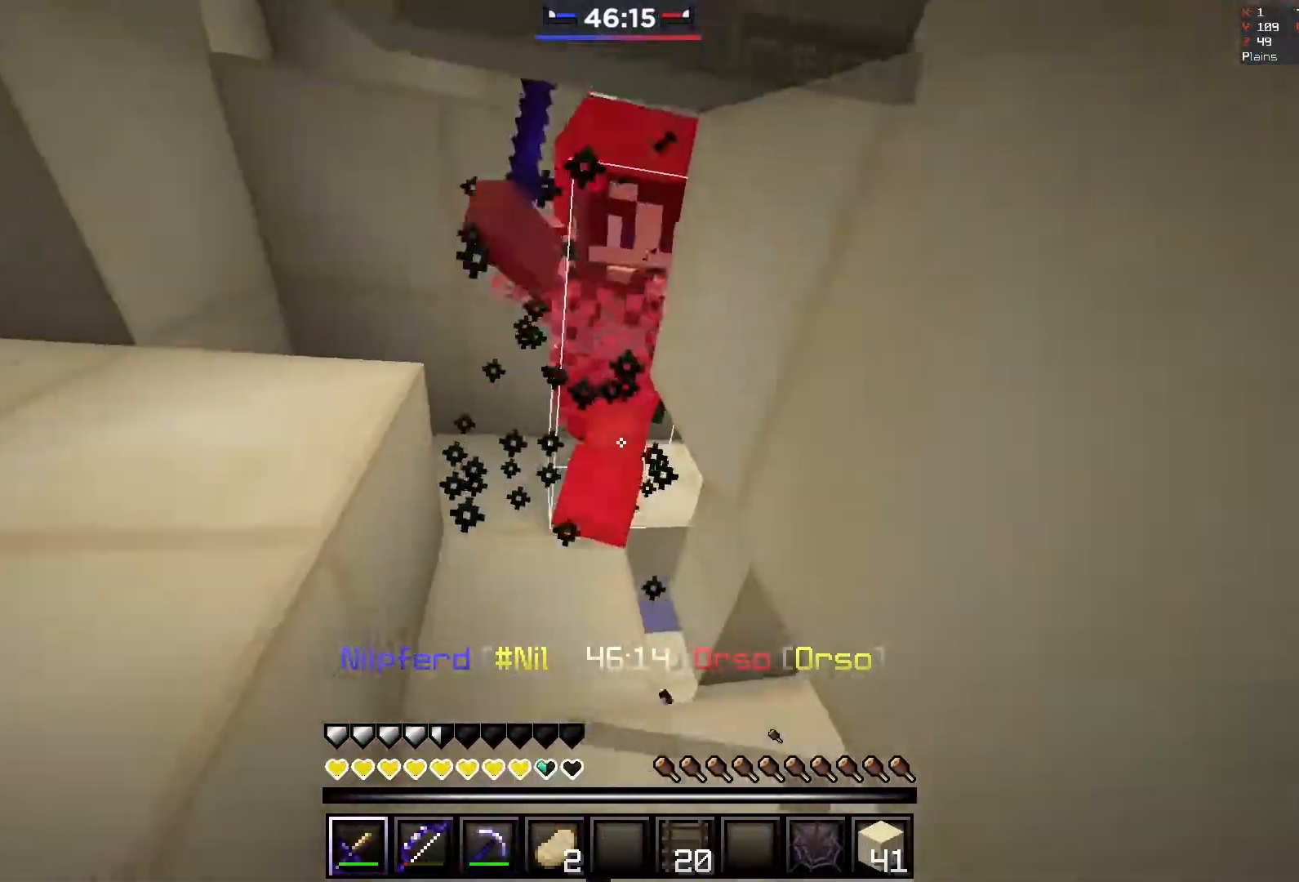
{"keys": ["w"], "mouse": ["left"], "events": [[50, "d", "up"], [67, "mouse_left", "up"], [300, "mouse_left", "down"]]}
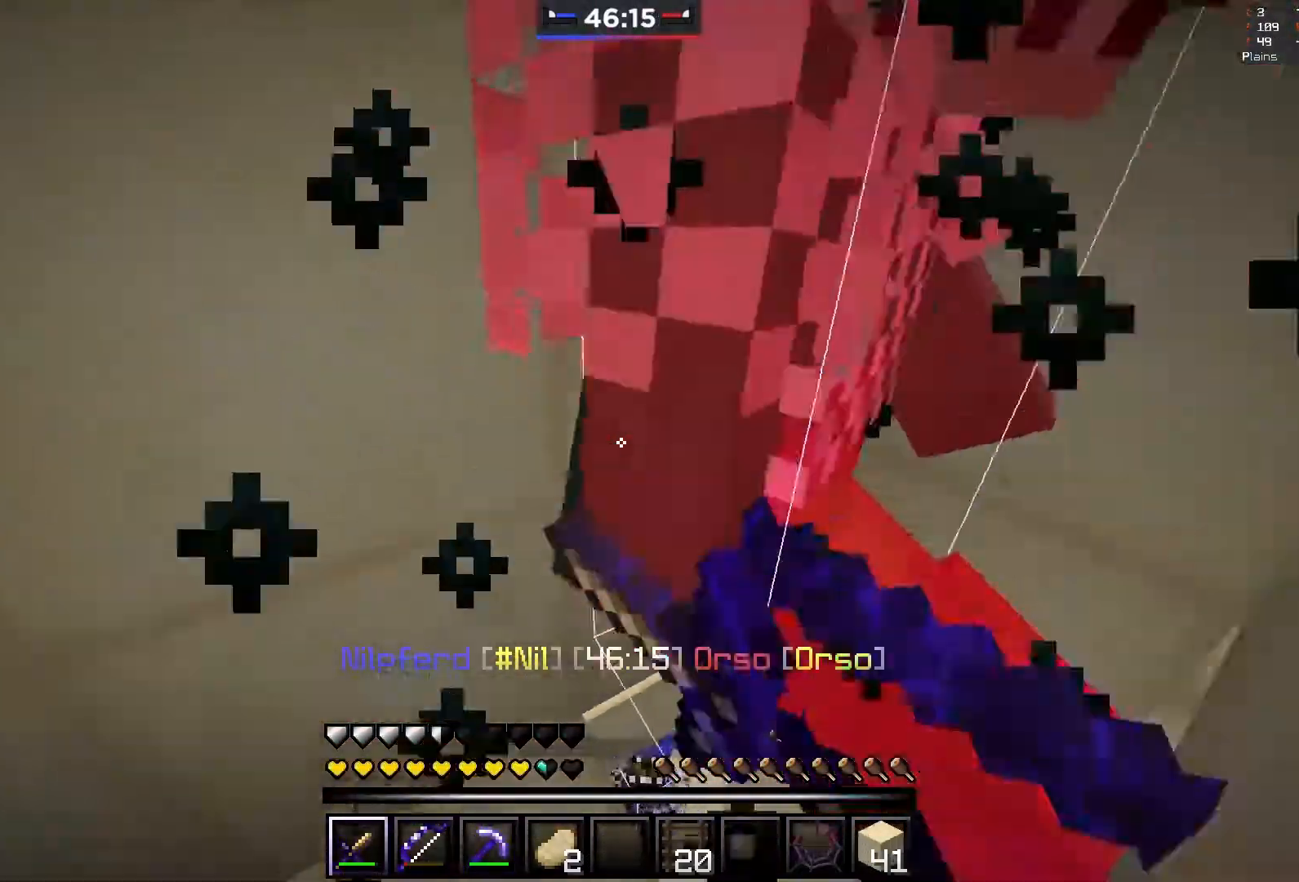
{"keys": ["s"], "mouse": ["left"], "events": [[17, "mouse_left", "up"], [50, "mouse_left", "down"], [100, "d", "down"], [267, "d", "up"], [267, "mouse_left", "up"], [267, "w", "up"], [300, "s", "down"], [350, "mouse_left", "down"], [467, "mouse_left", "up"], [500, "mouse_left", "down"]]}
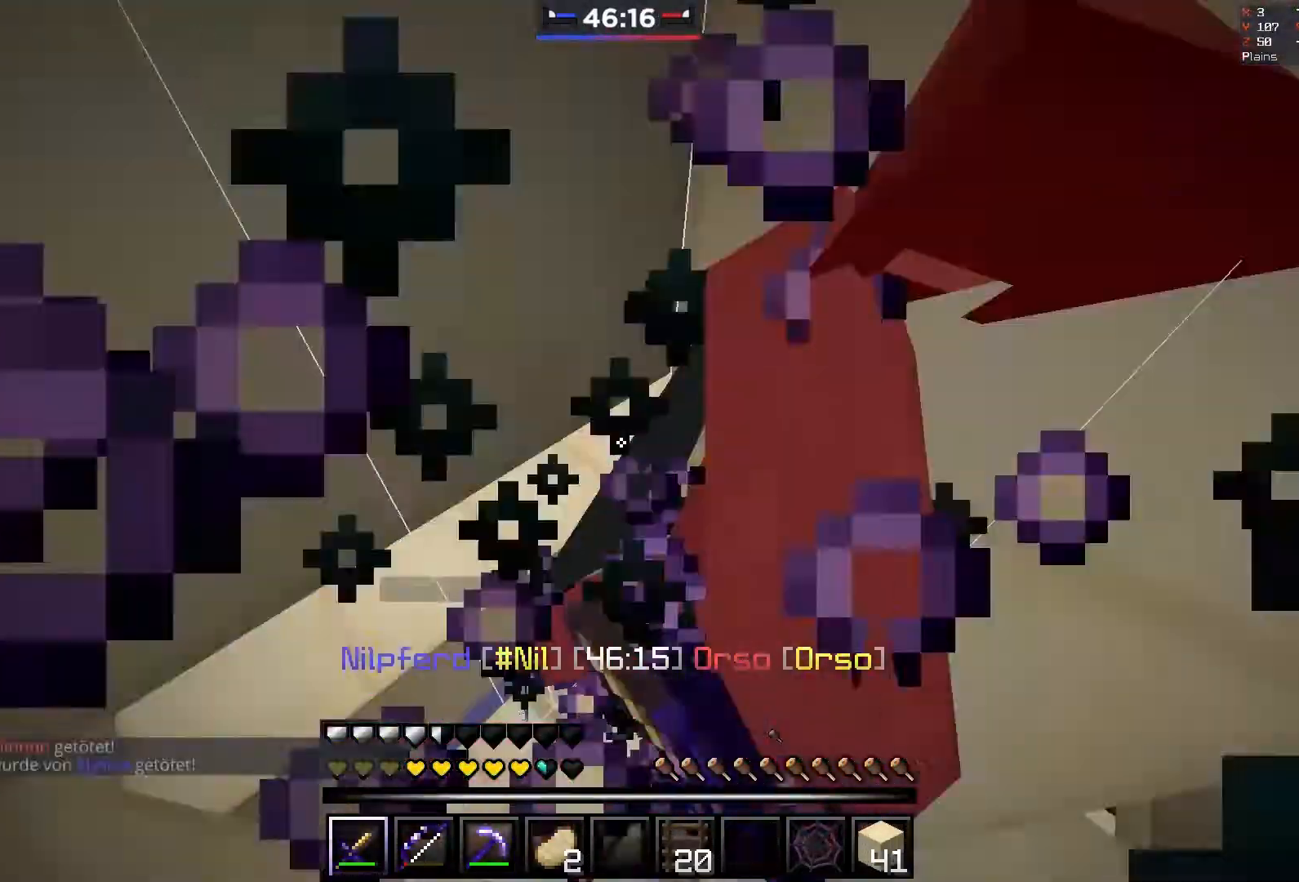
{"keys": ["d"], "mouse": ["left"], "events": [[17, "s", "up"], [267, "mouse_left", "up"], [450, "d", "down"], [450, "mouse_left", "down"]]}
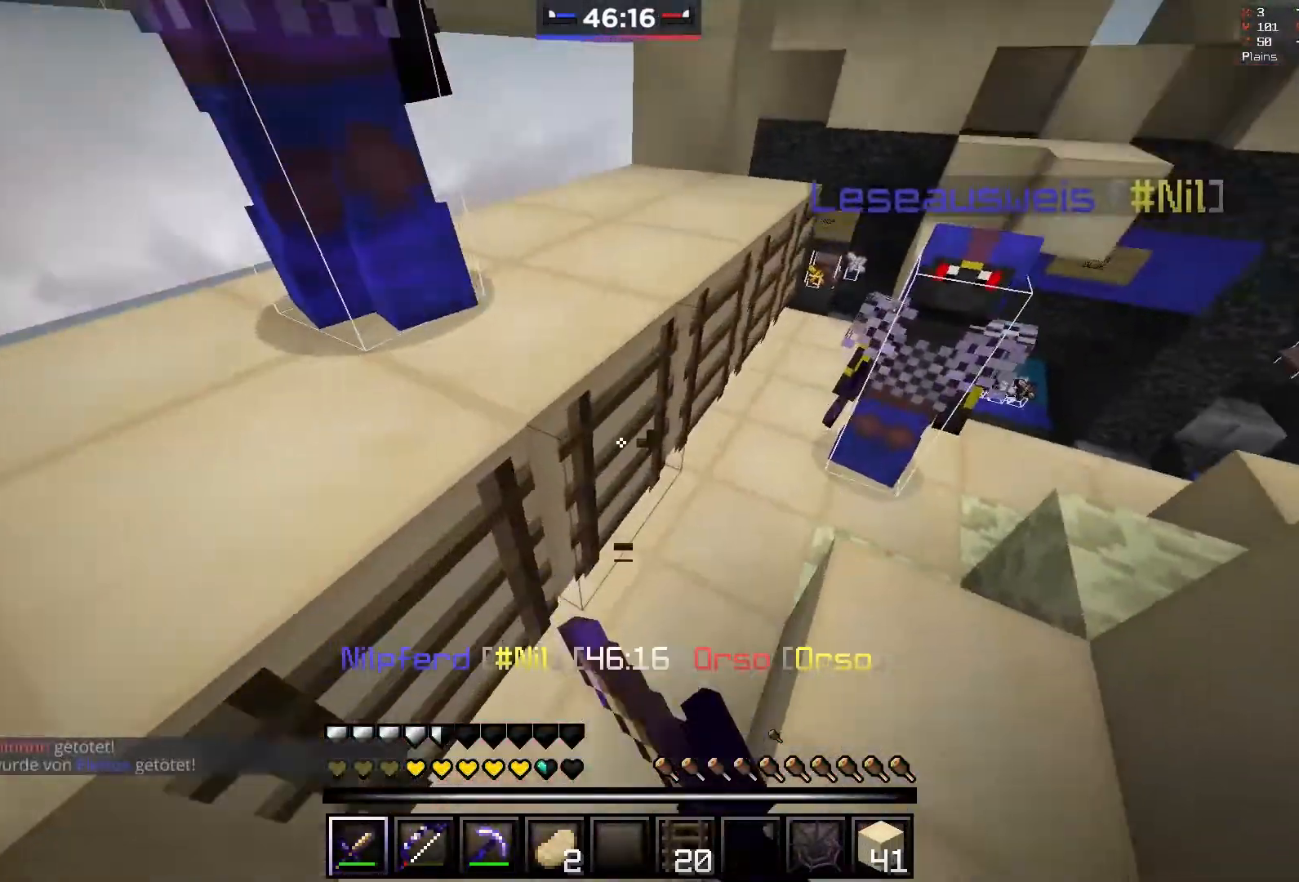
{"keys": ["d", "space", "w"], "mouse": [], "events": [[50, "w", "down"], [117, "mouse_left", "up"], [500, "space", "down"]]}
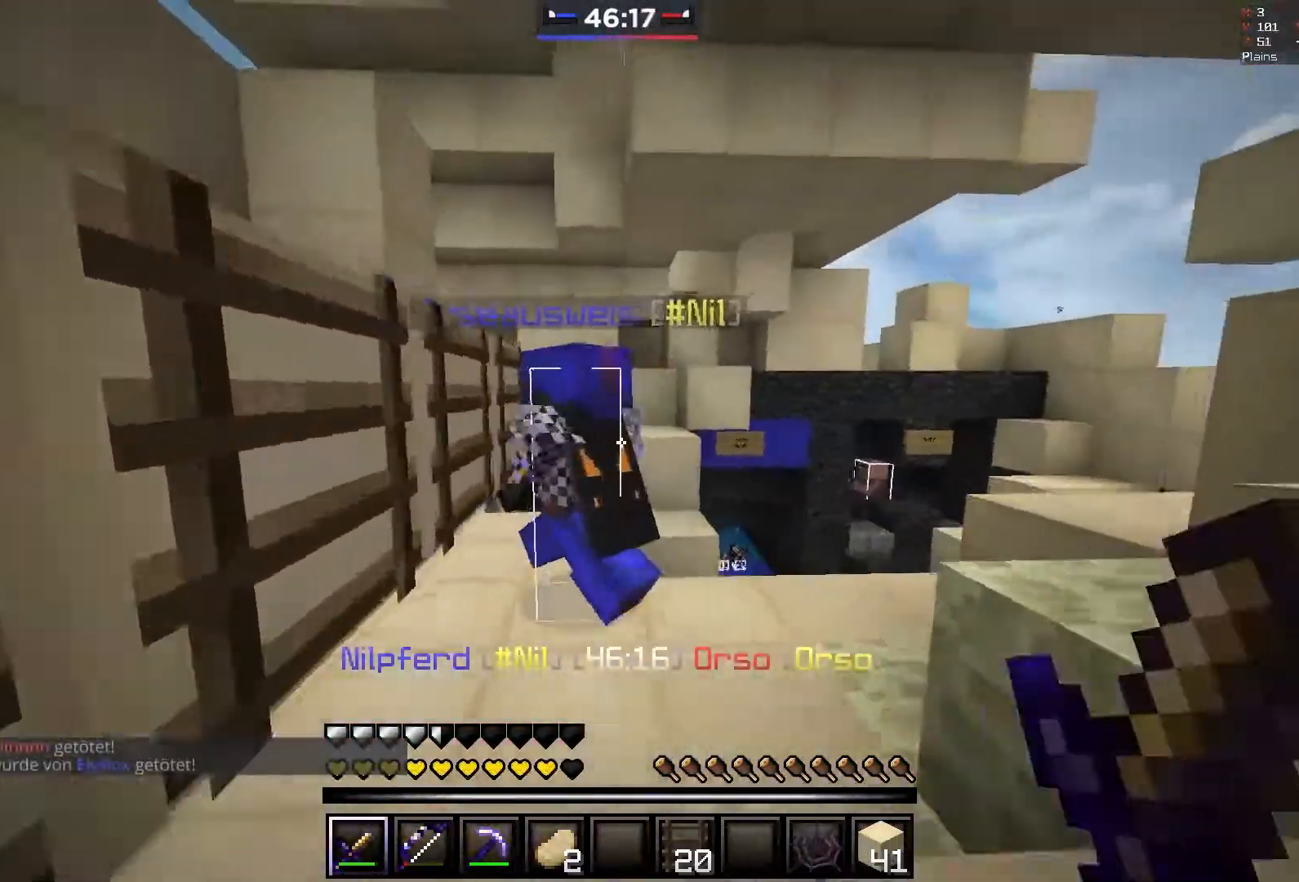
{"keys": ["w"], "mouse": [], "events": [[17, "d", "up"], [400, "space", "up"]]}
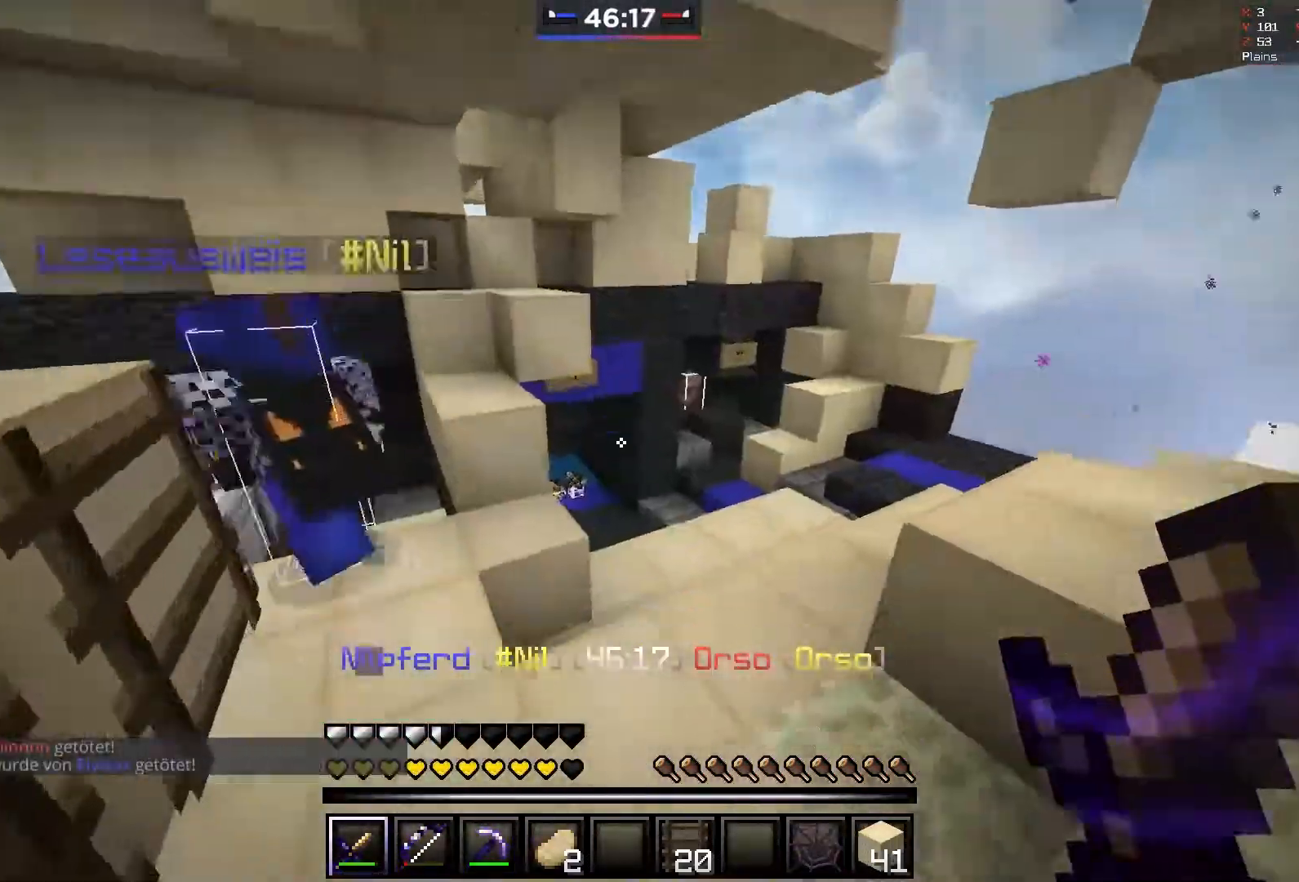
{"keys": ["d", "w"], "mouse": [], "events": [[200, "space", "down"], [250, "d", "down"], [450, "space", "up"]]}
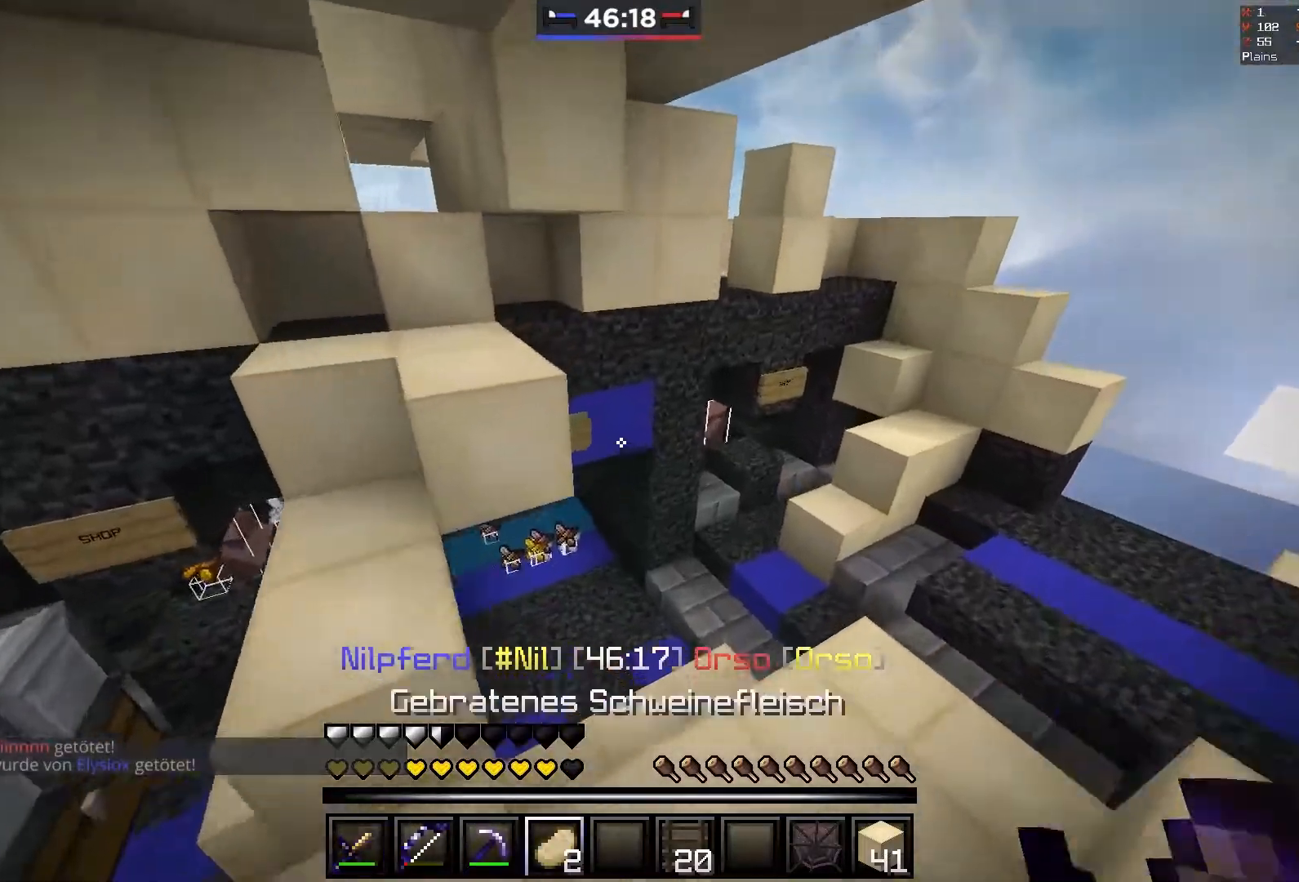
{"keys": ["w"], "mouse": ["left"], "events": [[33, "d", "up"], [300, "mouse_left", "down"]]}